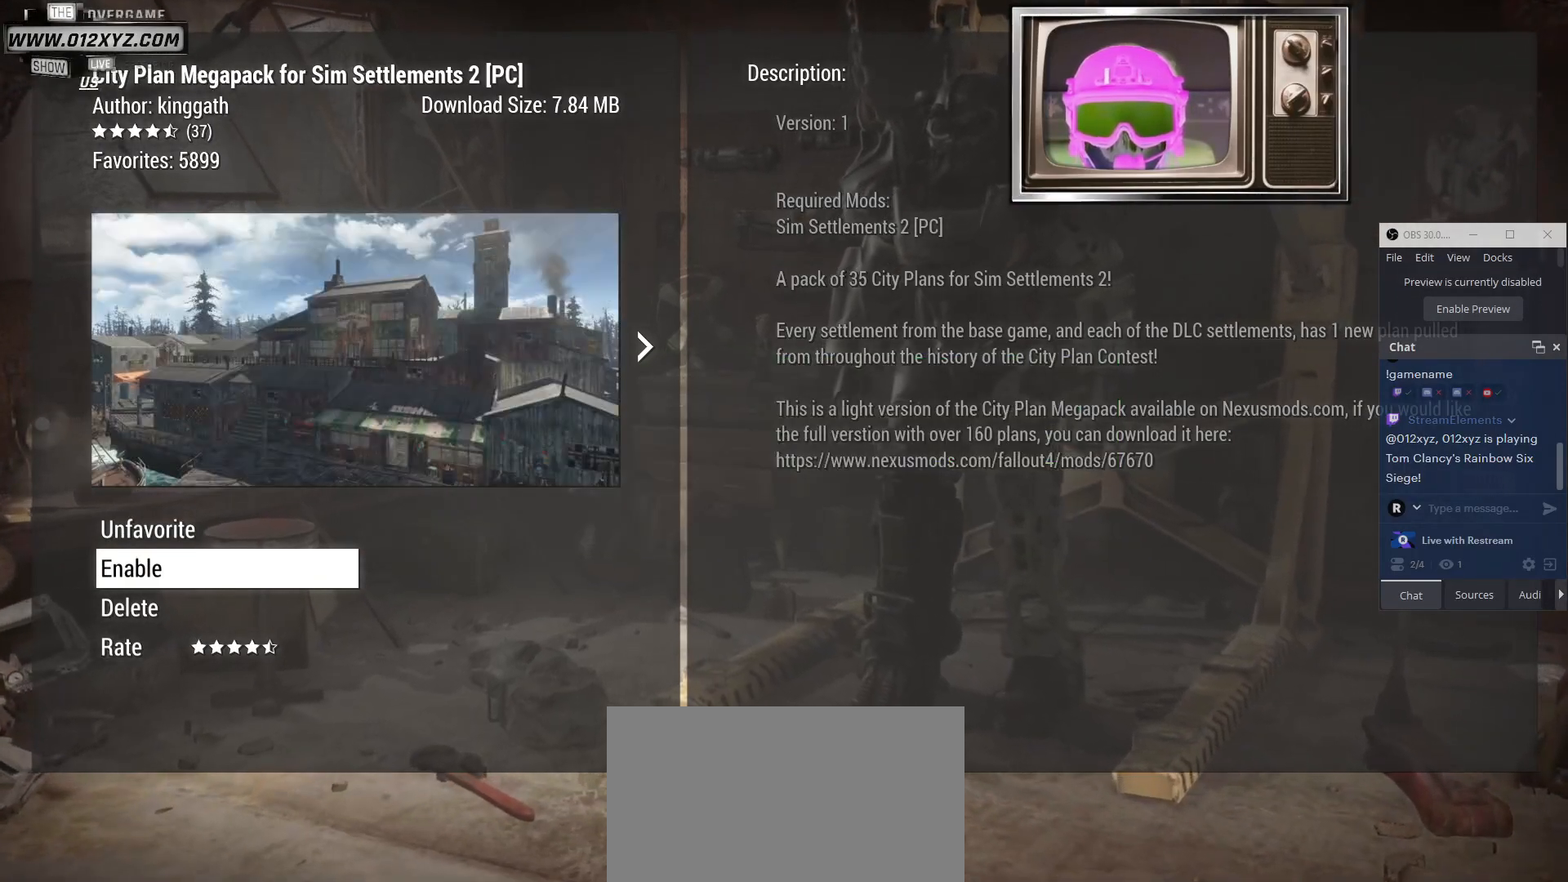
Gameplay with keyboard and mouse; each line is a JSON object with the keys and mouse buttons held at the frame after it. "events" lists presses ("down") and releases ("up") of "1", "2", "3", "4", "5", "a", "alt", "b", "c", "ctrl", "d", "e", "f", "g", "q", "r", "s", "shift", "space", "t", "tab", "v", "w", "x", "z", "mouse_left", "mouse_wheel", "mouse_right", "mouse_mb4" and "mouse_mb5" between this image and that frame as [ms after this image, input, new state], when the widget could be followed in between. "mouse_left", "mouse_wheel", "mouse_right", "mouse_mb4", "mouse_mb5" = the "left", "wheel", "right", "mb4", "mb5" buttons of the "mouse" list. No other keys are recorded. "wheel" means that the mouse wheel is clicked or scrolled. Not read: mouse_move.
{"keys": [], "mouse": [], "events": [[167, "mouse_left", "down"], [300, "mouse_left", "up"]]}
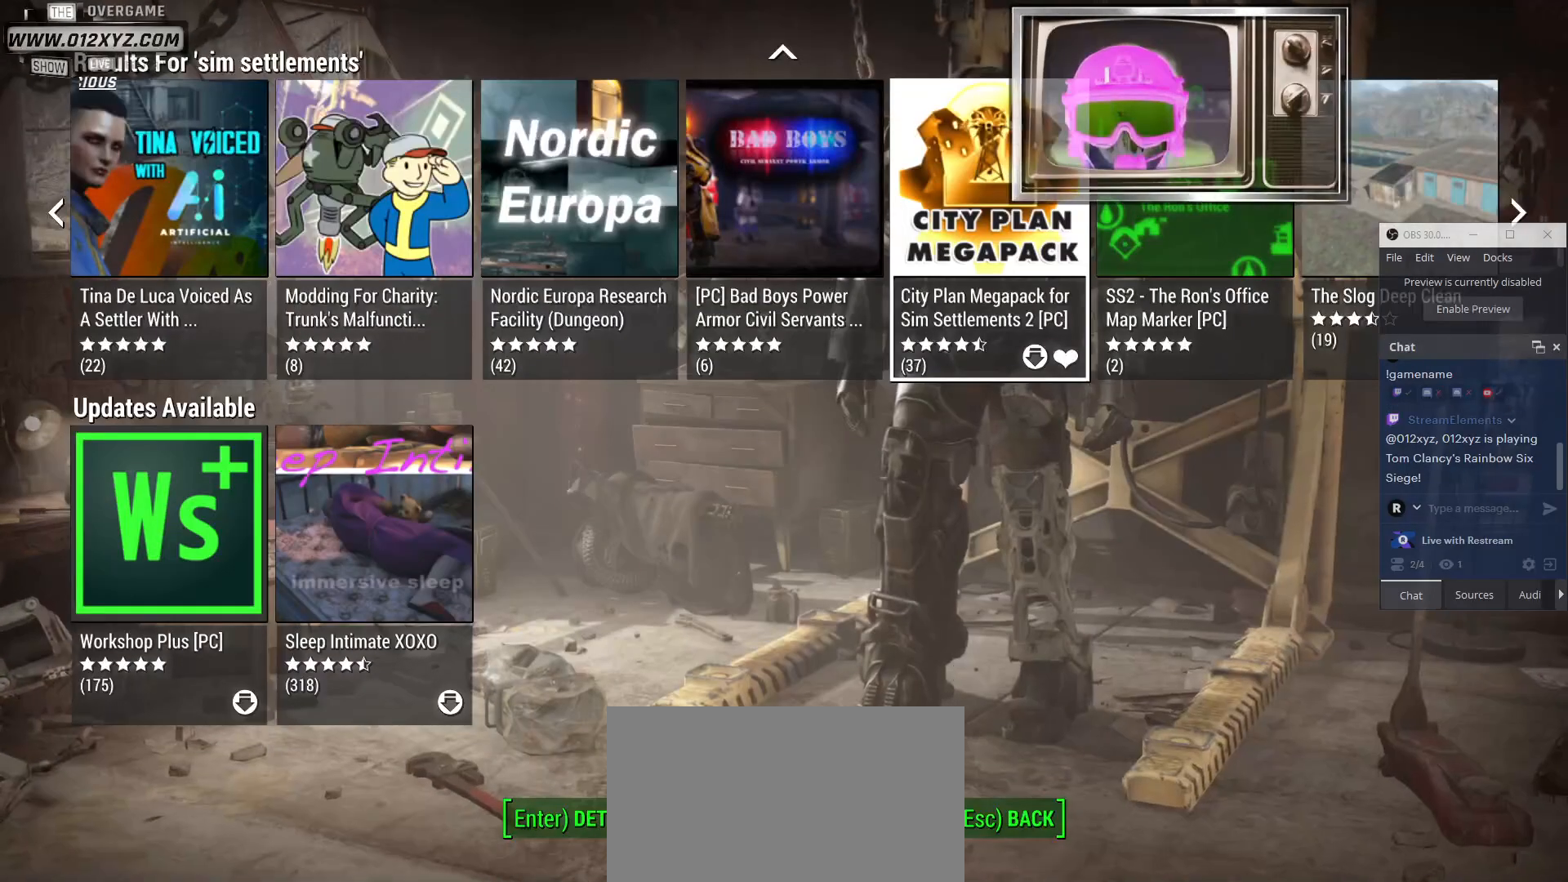
{"keys": [], "mouse": [], "events": []}
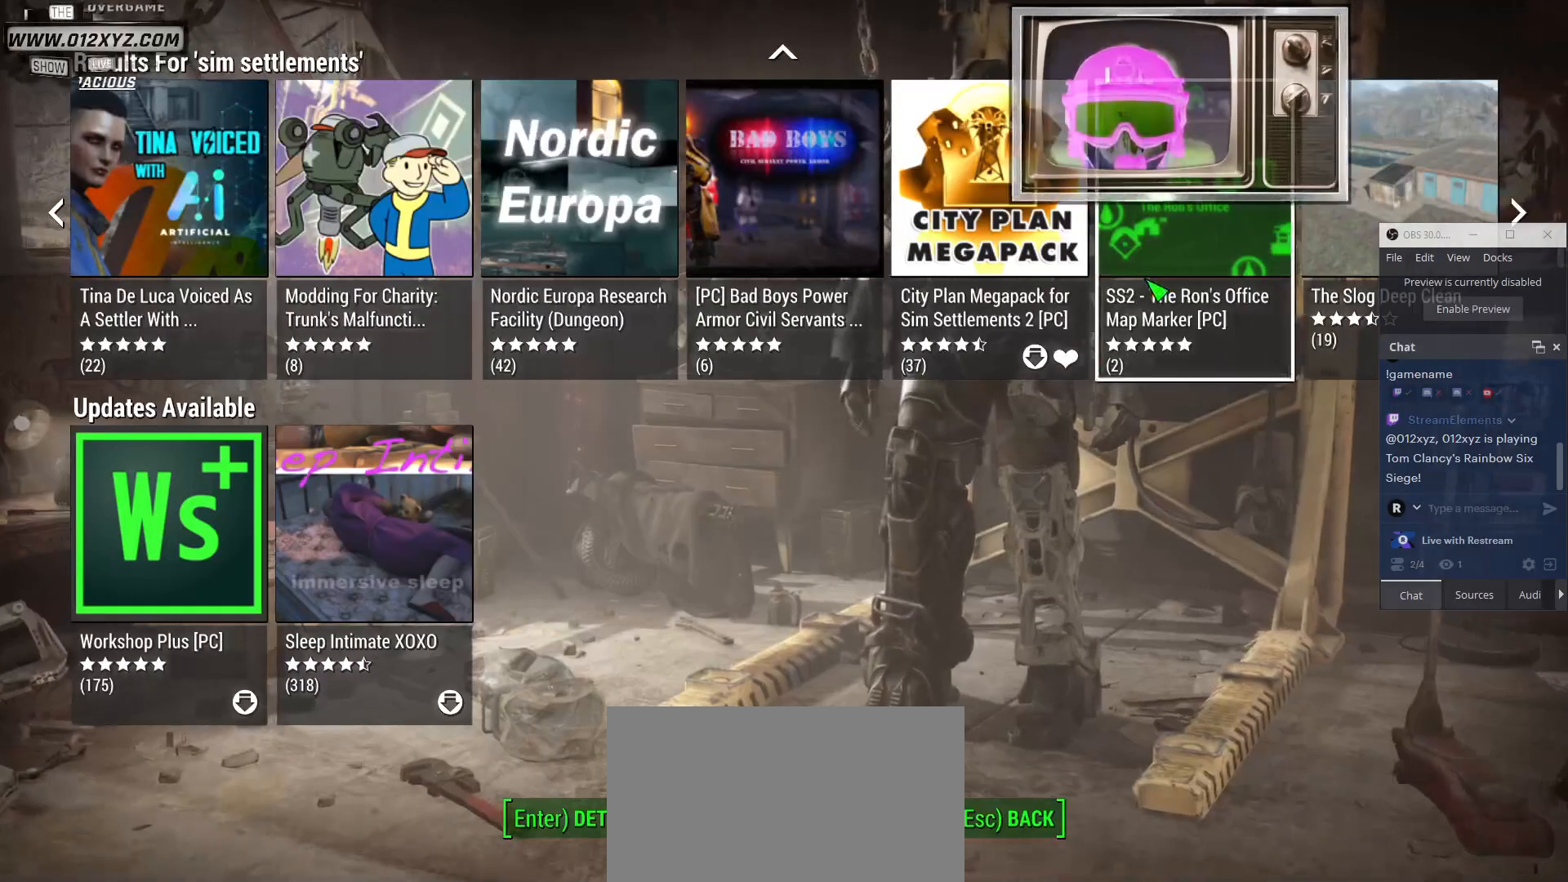
{"keys": [], "mouse": [], "events": []}
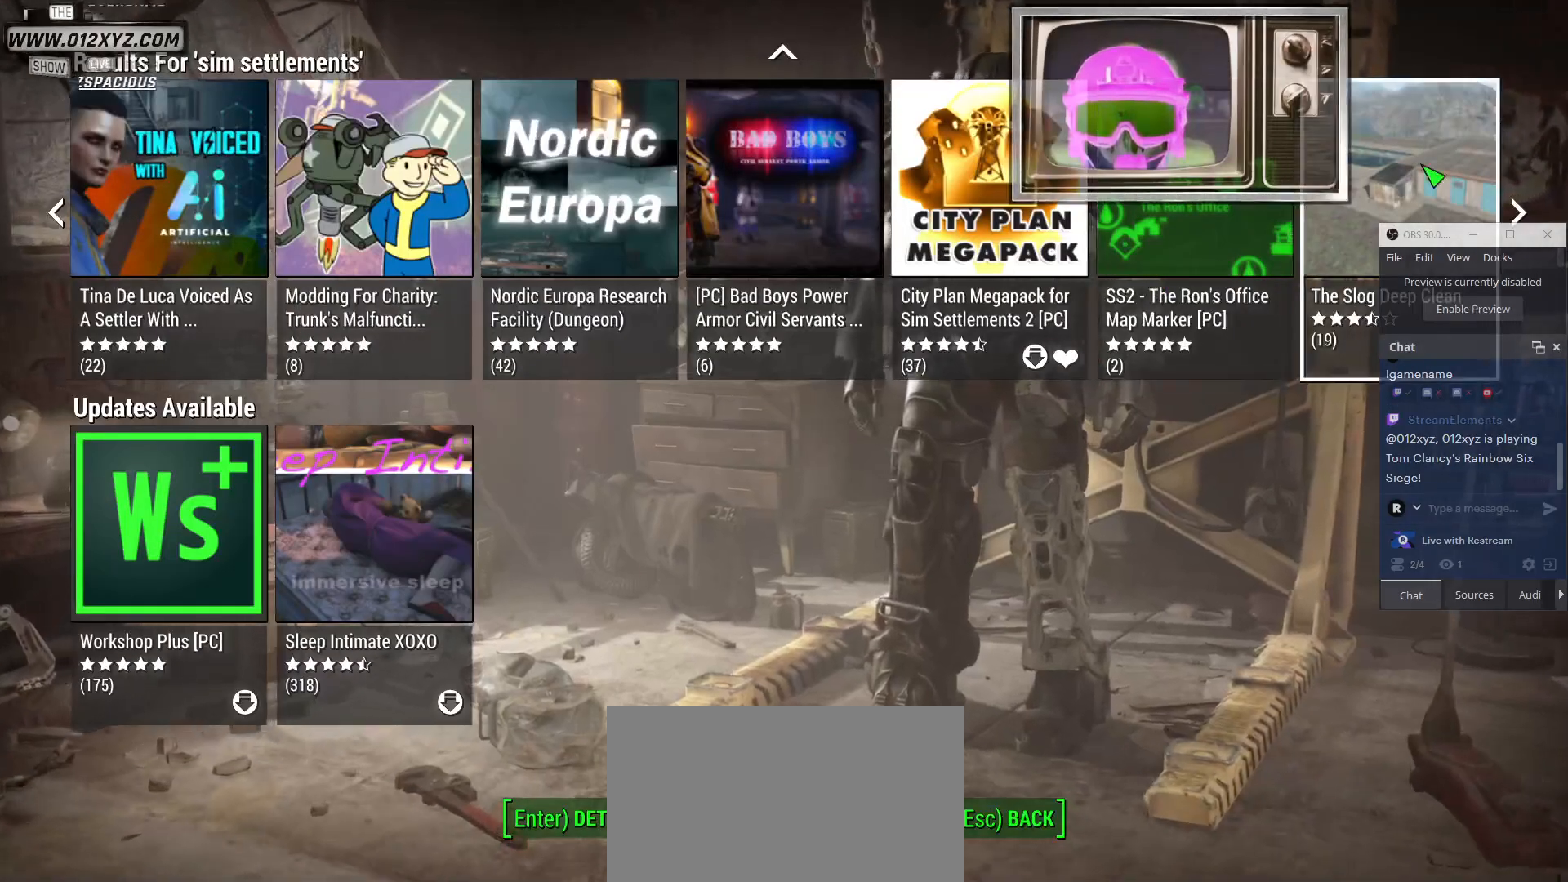
{"keys": [], "mouse": [], "events": []}
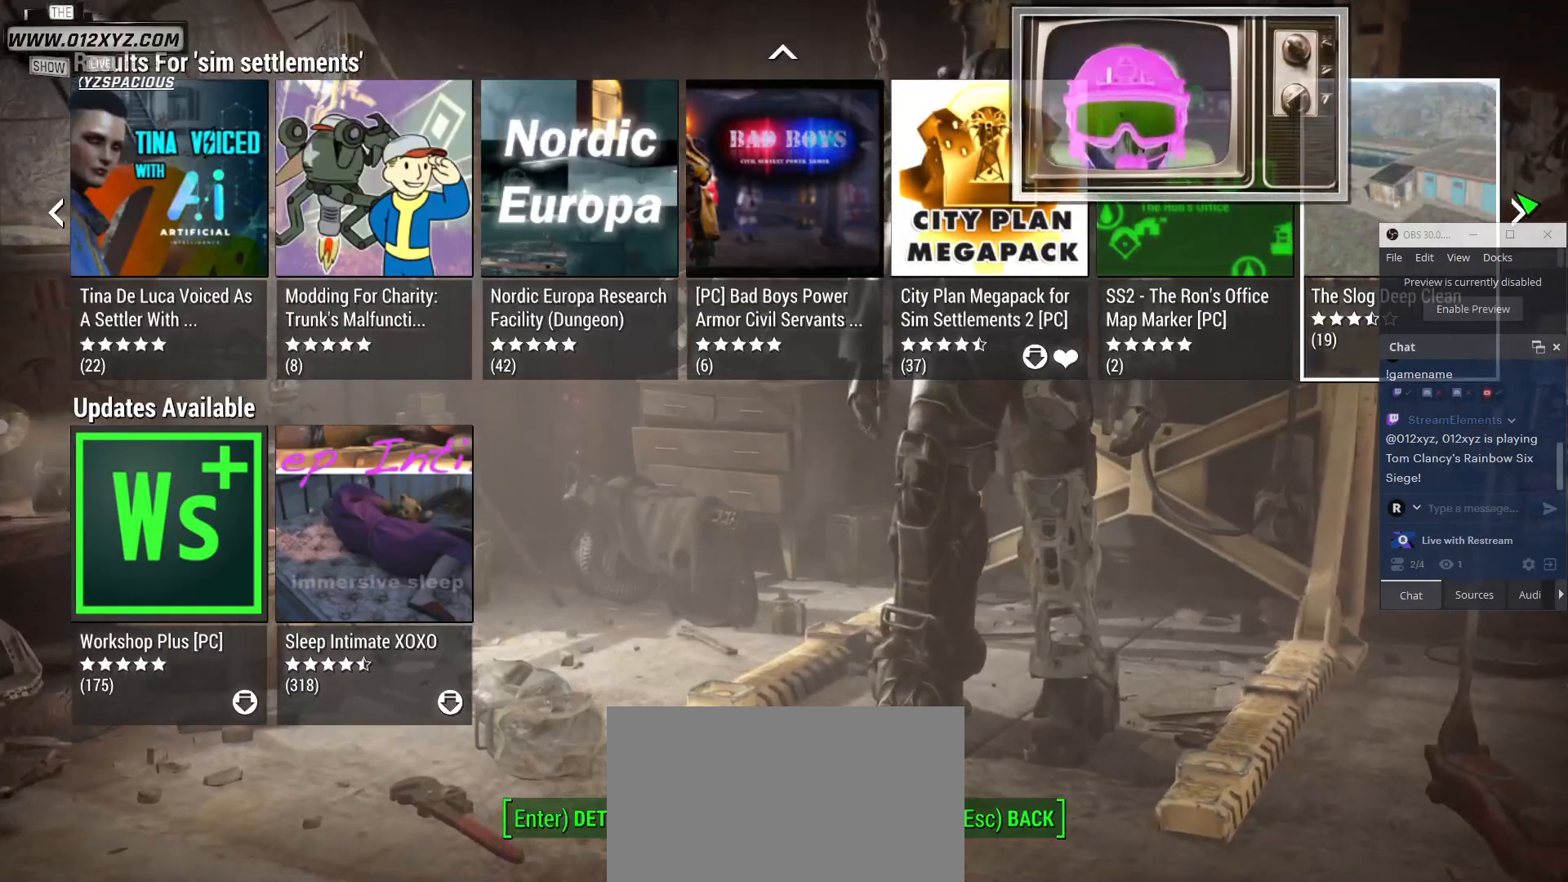
{"keys": [], "mouse": [], "events": [[200, "mouse_left", "down"], [300, "mouse_left", "up"]]}
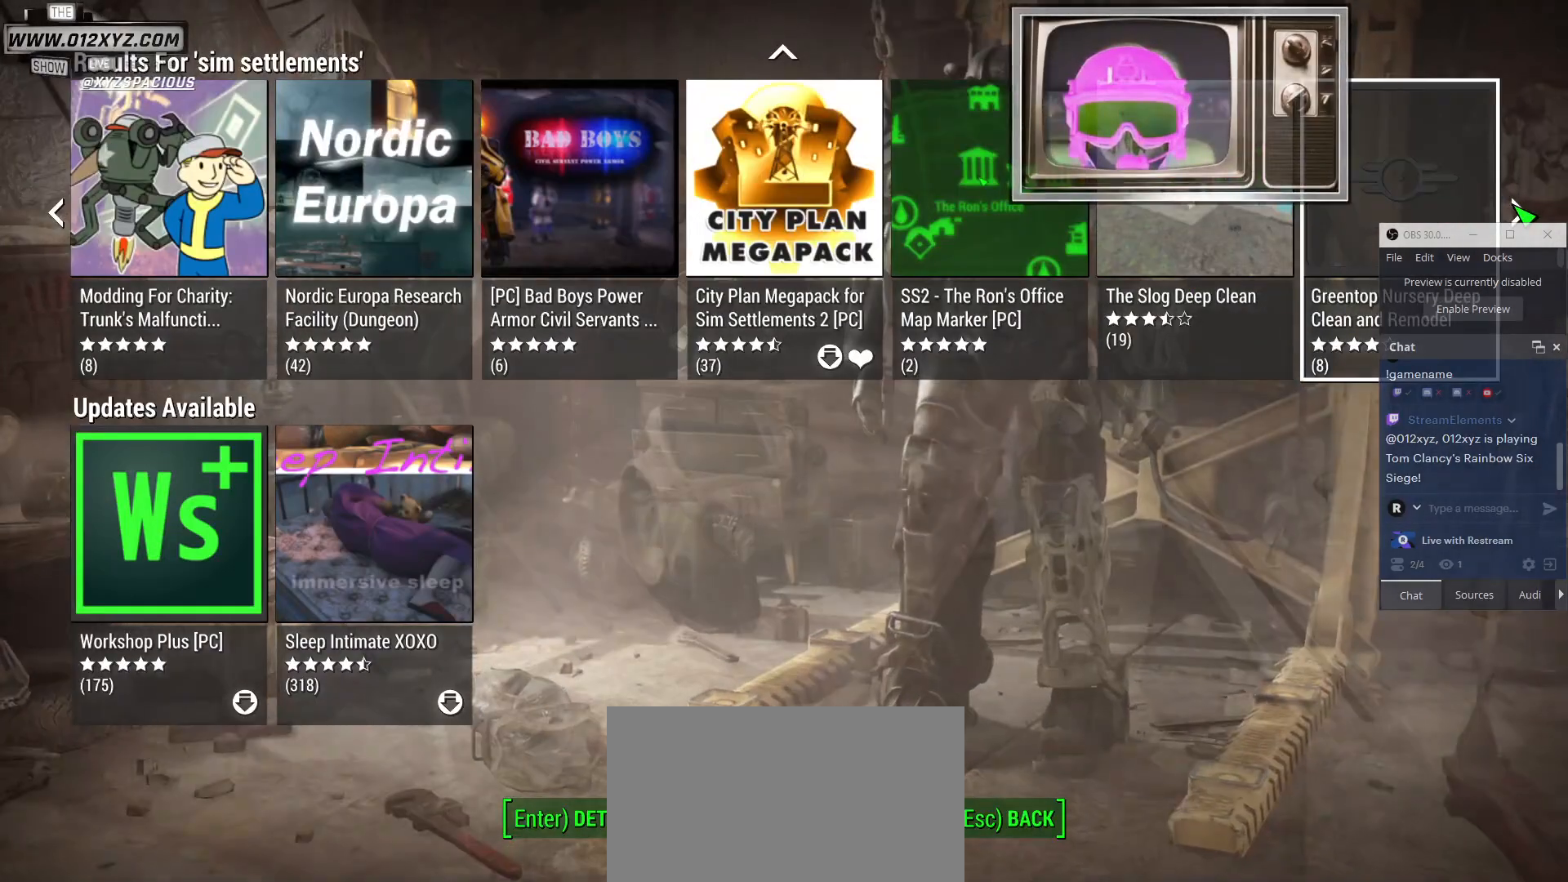
{"keys": [], "mouse": [], "events": []}
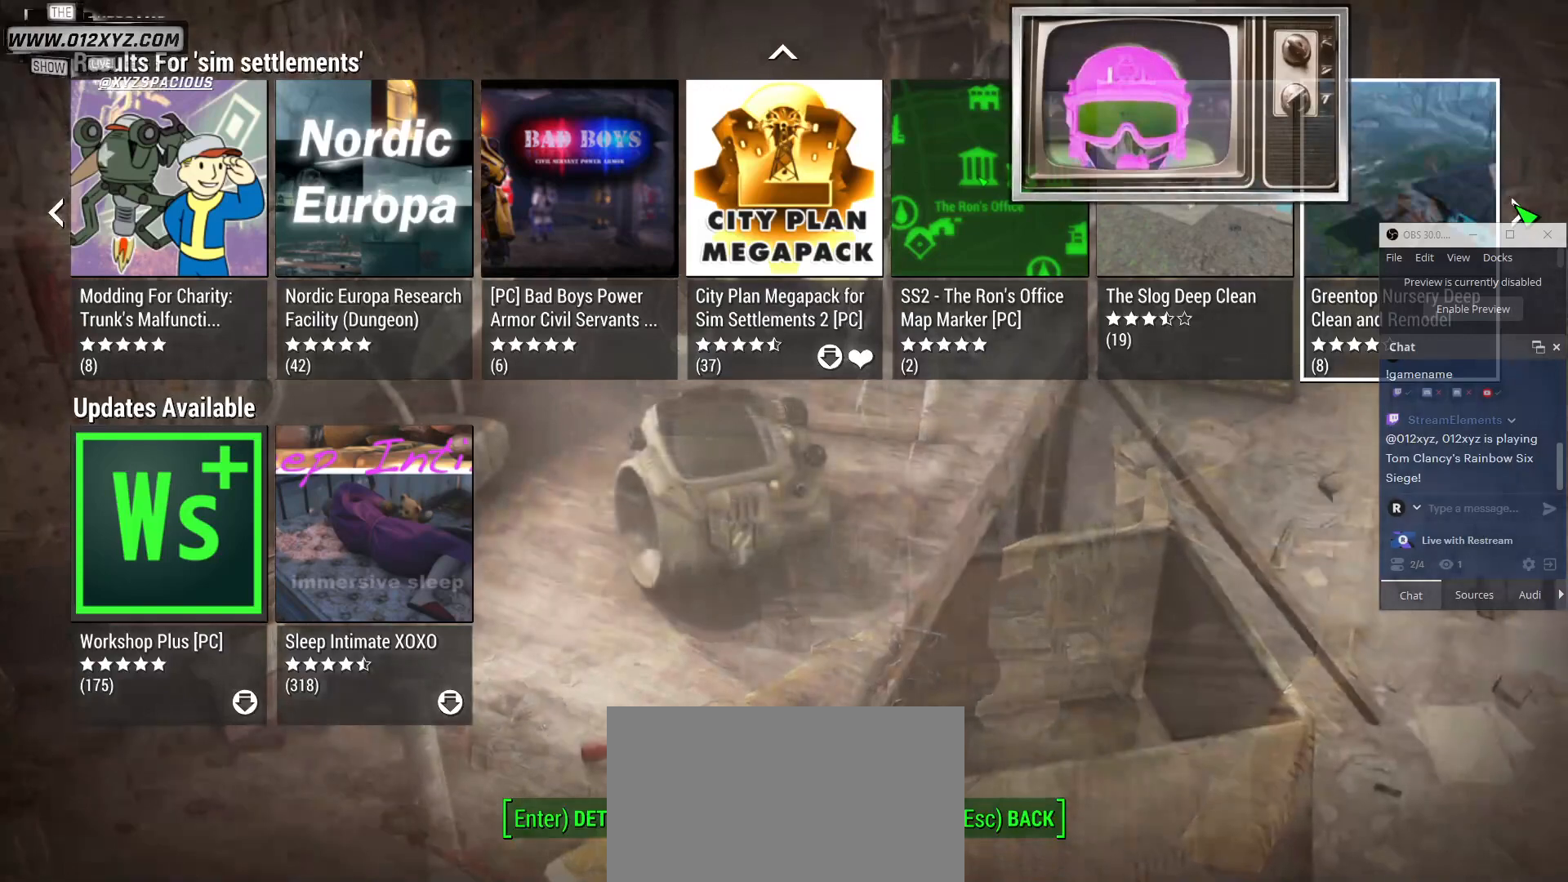
{"keys": [], "mouse": [], "events": [[33, "mouse_left", "down"], [133, "mouse_left", "up"]]}
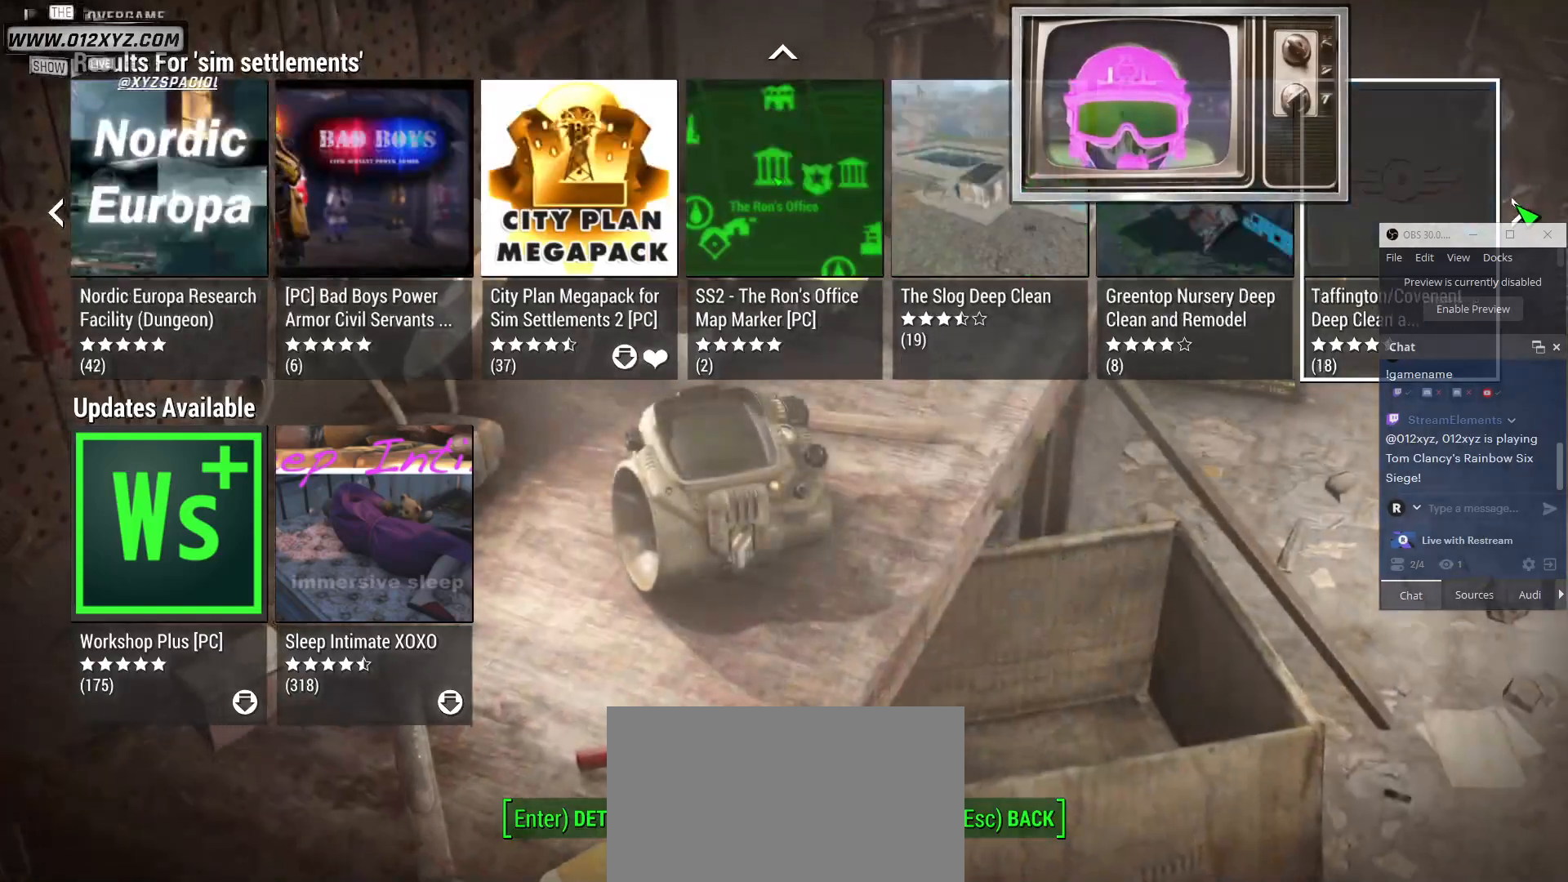
{"keys": [], "mouse": [], "events": [[167, "mouse_left", "down"], [300, "mouse_left", "up"]]}
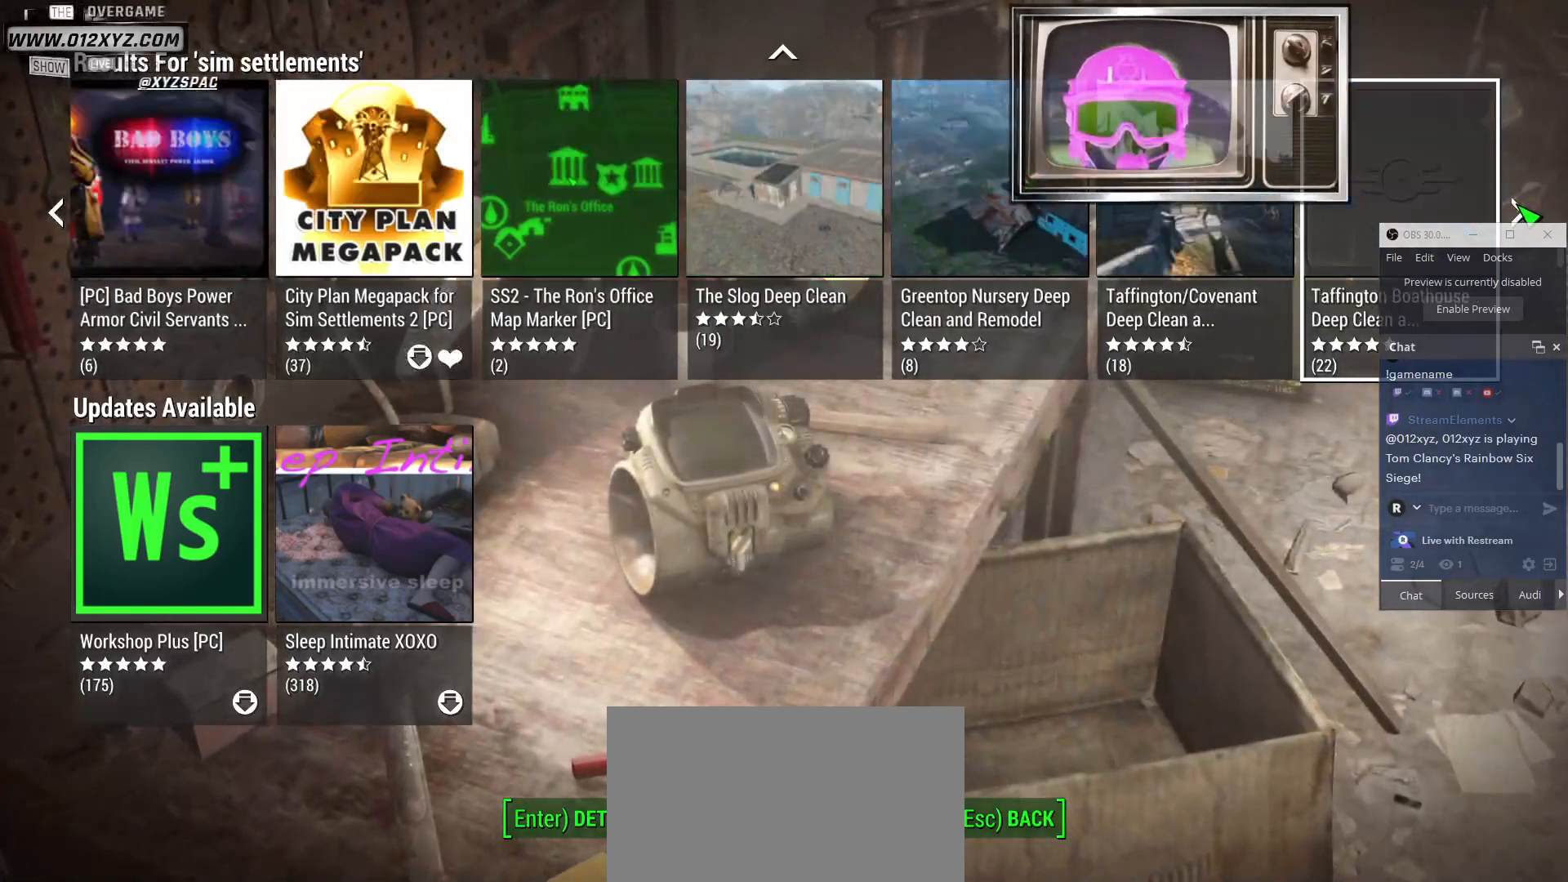
{"keys": [], "mouse": ["left"], "events": [[233, "mouse_left", "down"], [367, "mouse_left", "up"], [500, "mouse_left", "down"]]}
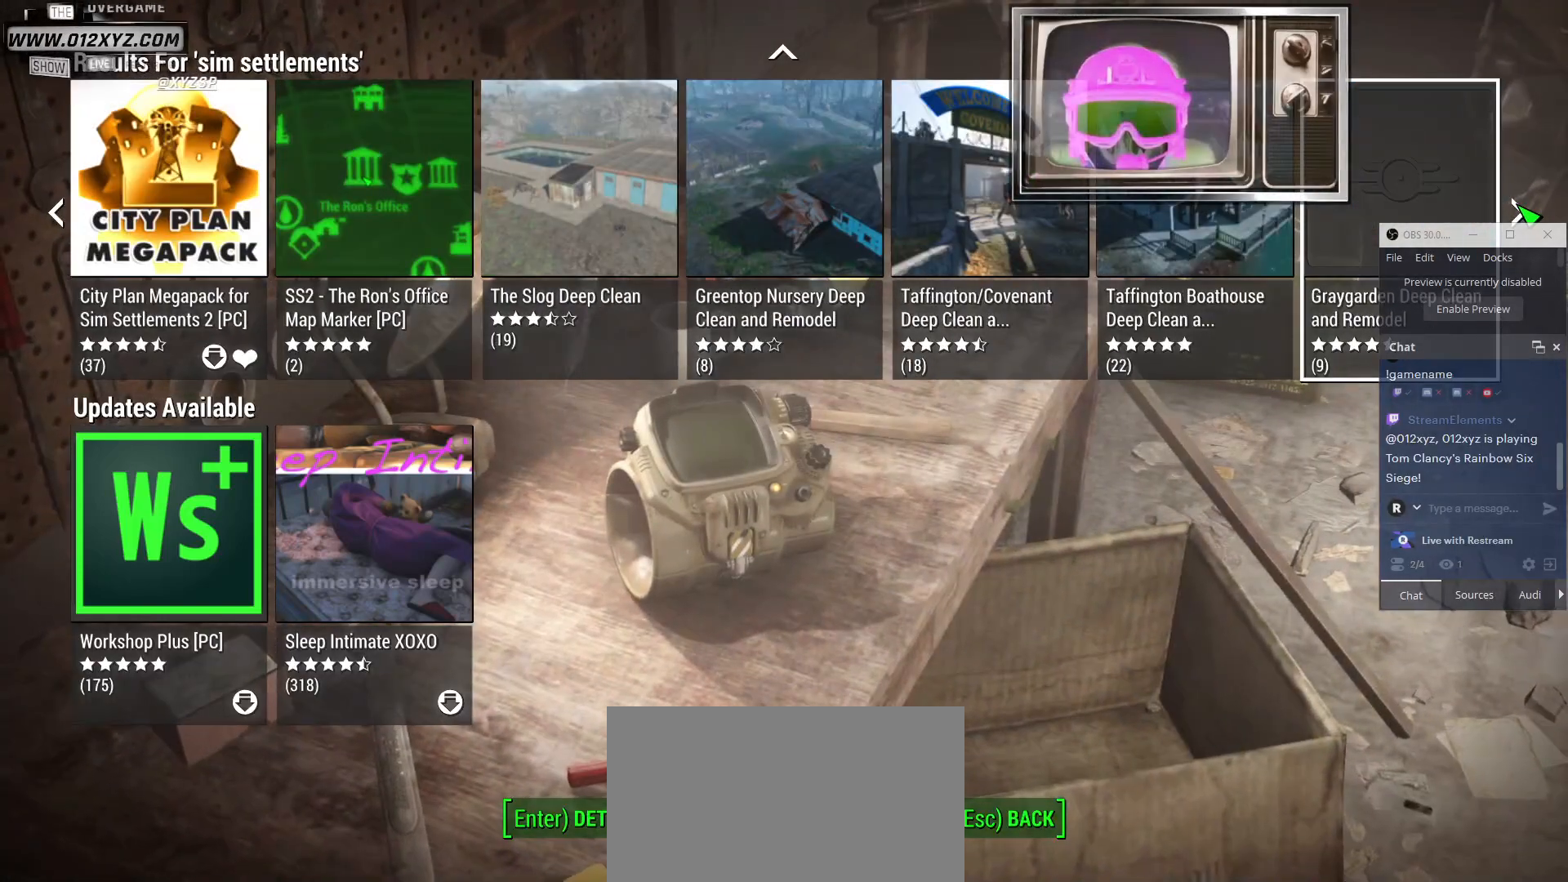
{"keys": [], "mouse": [], "events": [[100, "mouse_left", "up"], [233, "mouse_left", "down"], [300, "mouse_left", "up"]]}
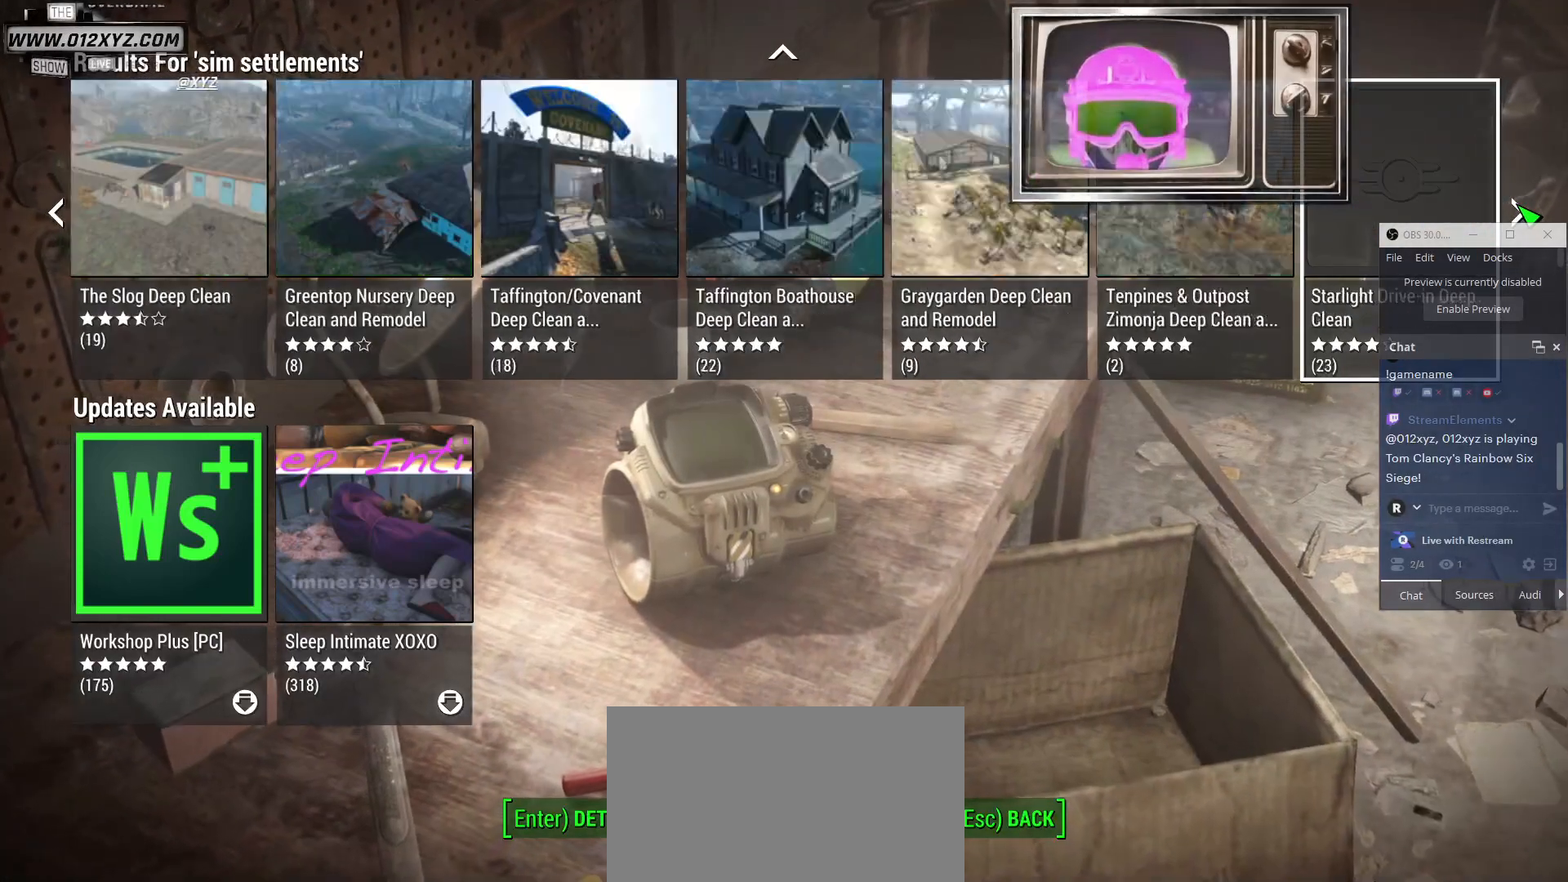
{"keys": [], "mouse": [], "events": [[200, "mouse_left", "down"], [300, "mouse_left", "up"], [400, "mouse_left", "down"], [500, "mouse_left", "up"]]}
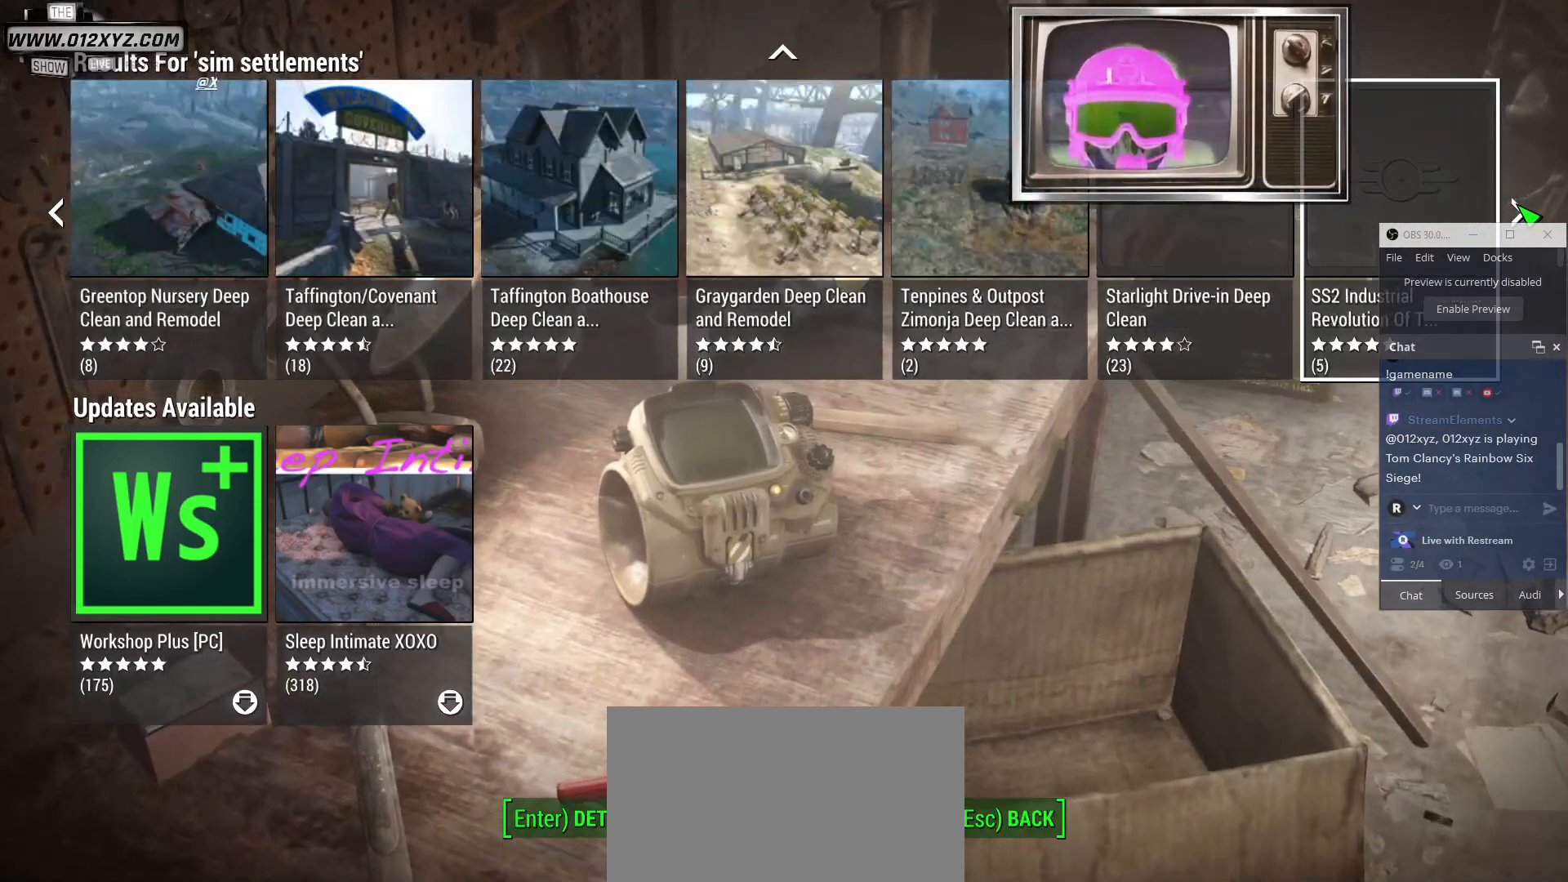
{"keys": [], "mouse": [], "events": [[133, "mouse_left", "down"], [200, "mouse_left", "up"]]}
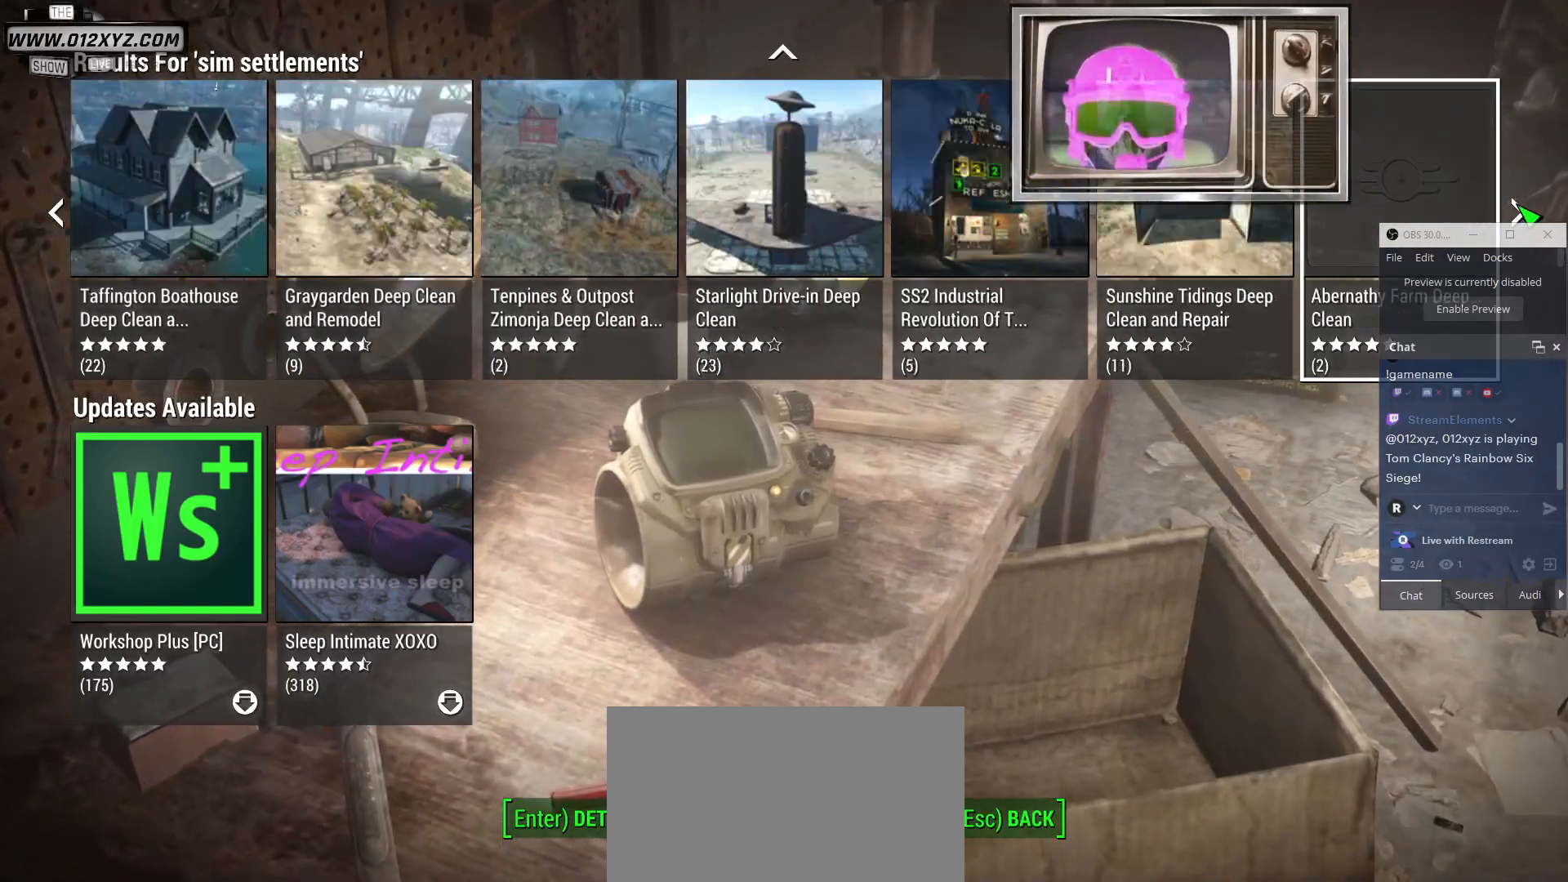
{"keys": [], "mouse": ["left"], "events": [[233, "mouse_left", "down"], [333, "mouse_left", "up"], [467, "mouse_left", "down"]]}
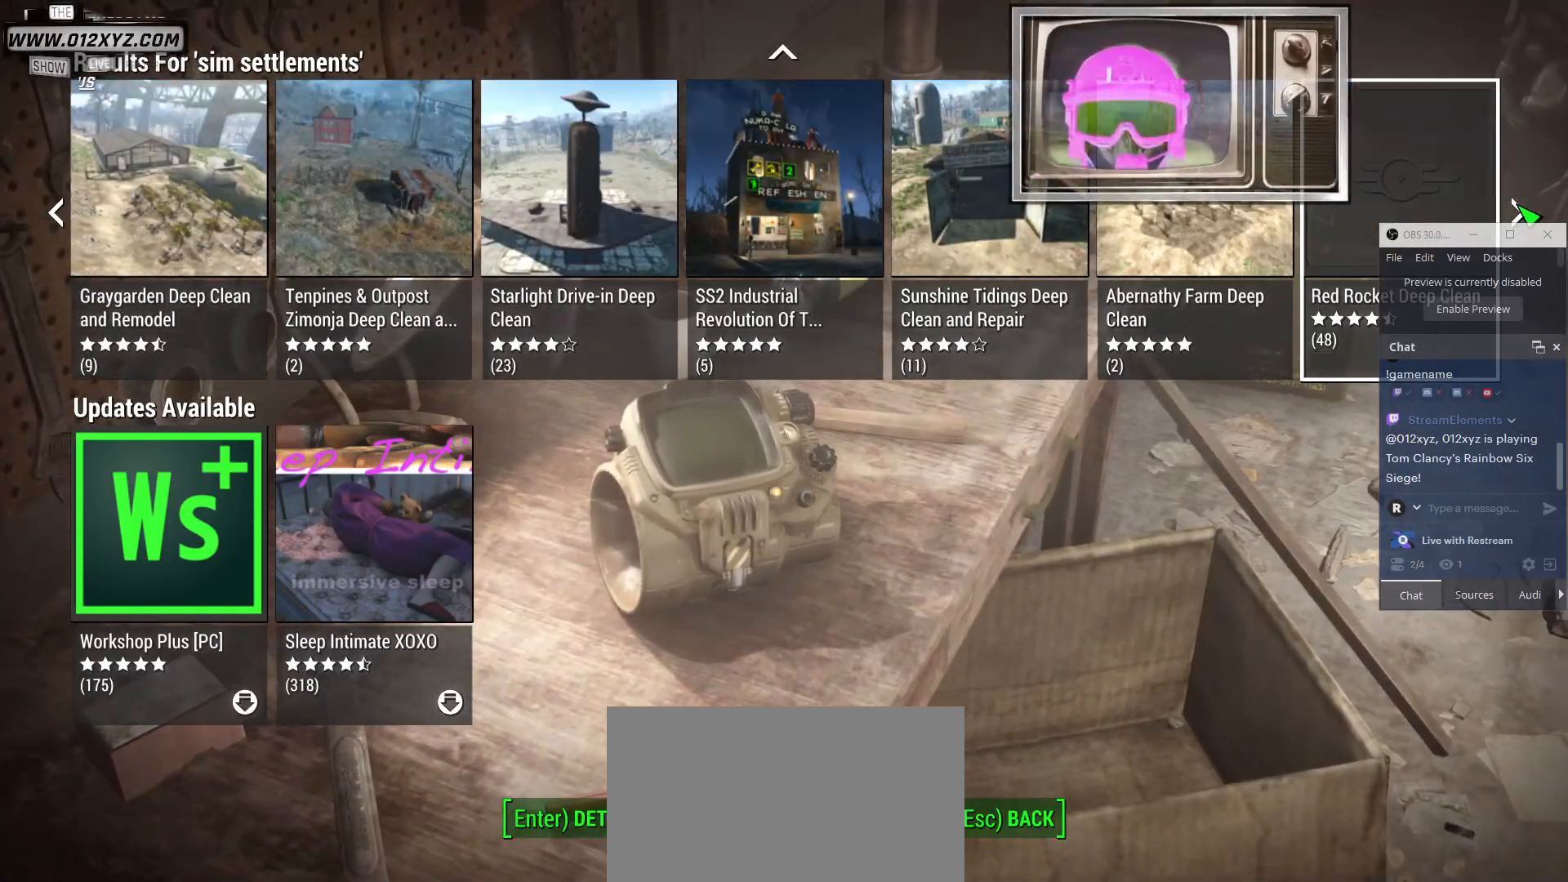
{"keys": [], "mouse": [], "events": [[67, "mouse_left", "up"], [200, "mouse_left", "down"], [300, "mouse_left", "up"]]}
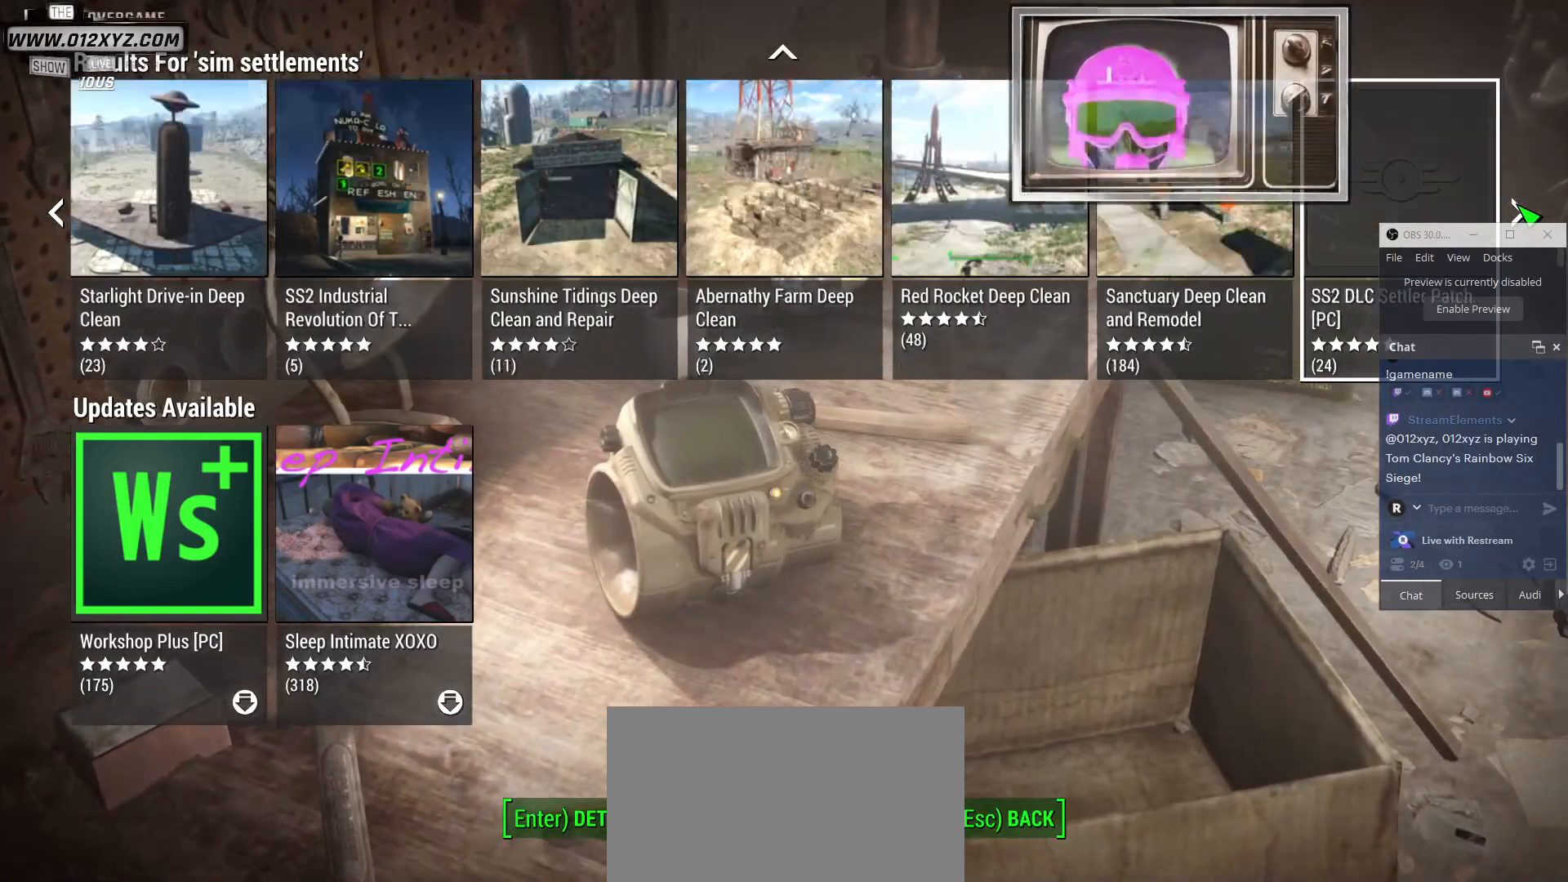
{"keys": [], "mouse": ["left"], "events": [[433, "mouse_left", "down"]]}
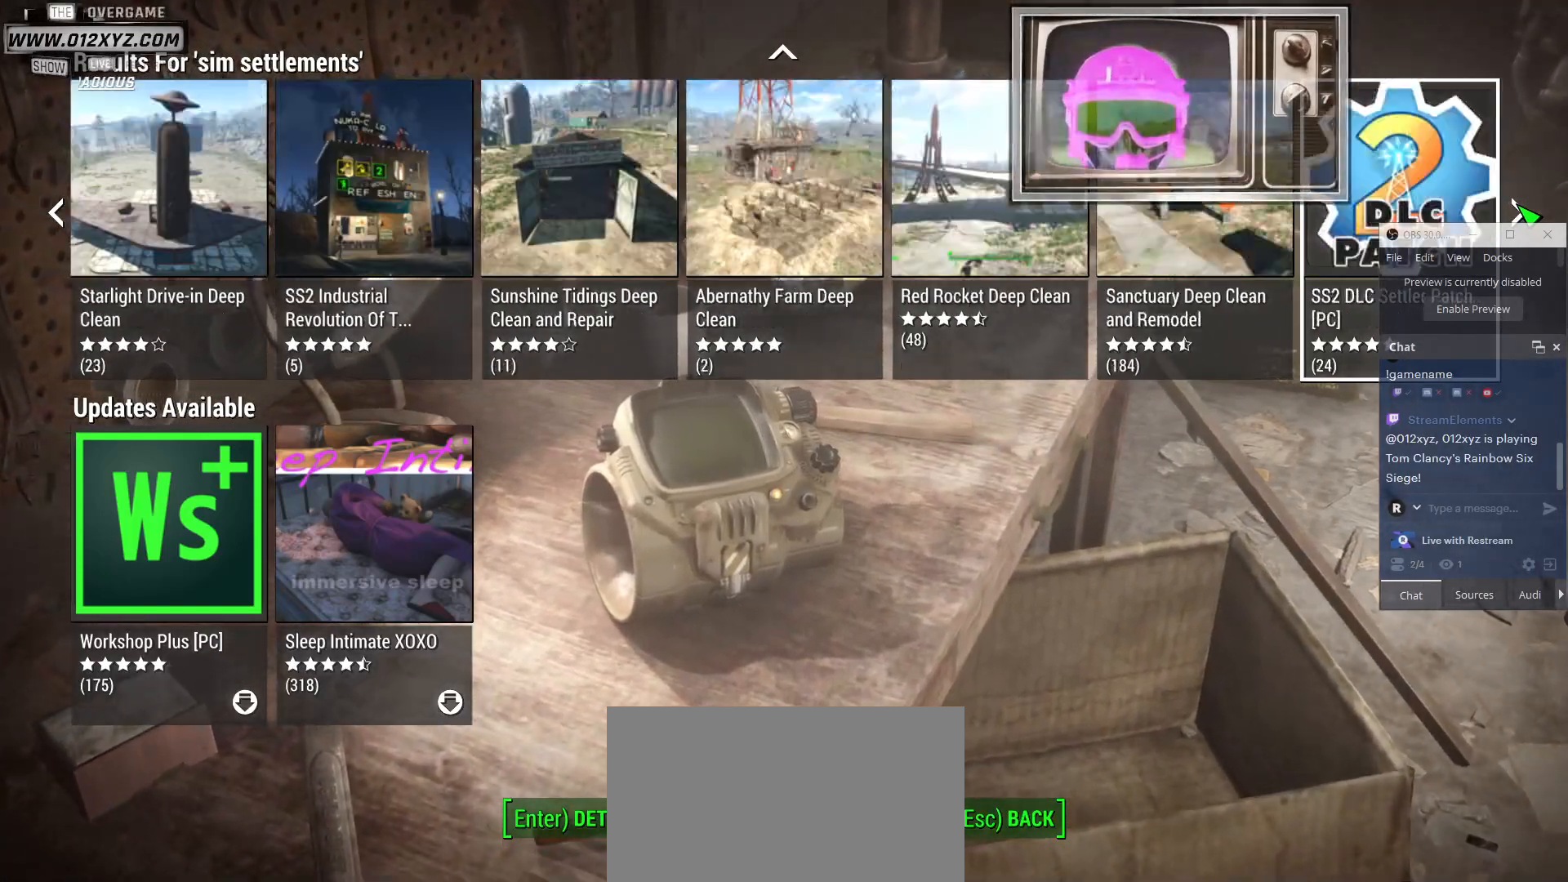
{"keys": [], "mouse": [], "events": [[33, "mouse_left", "up"]]}
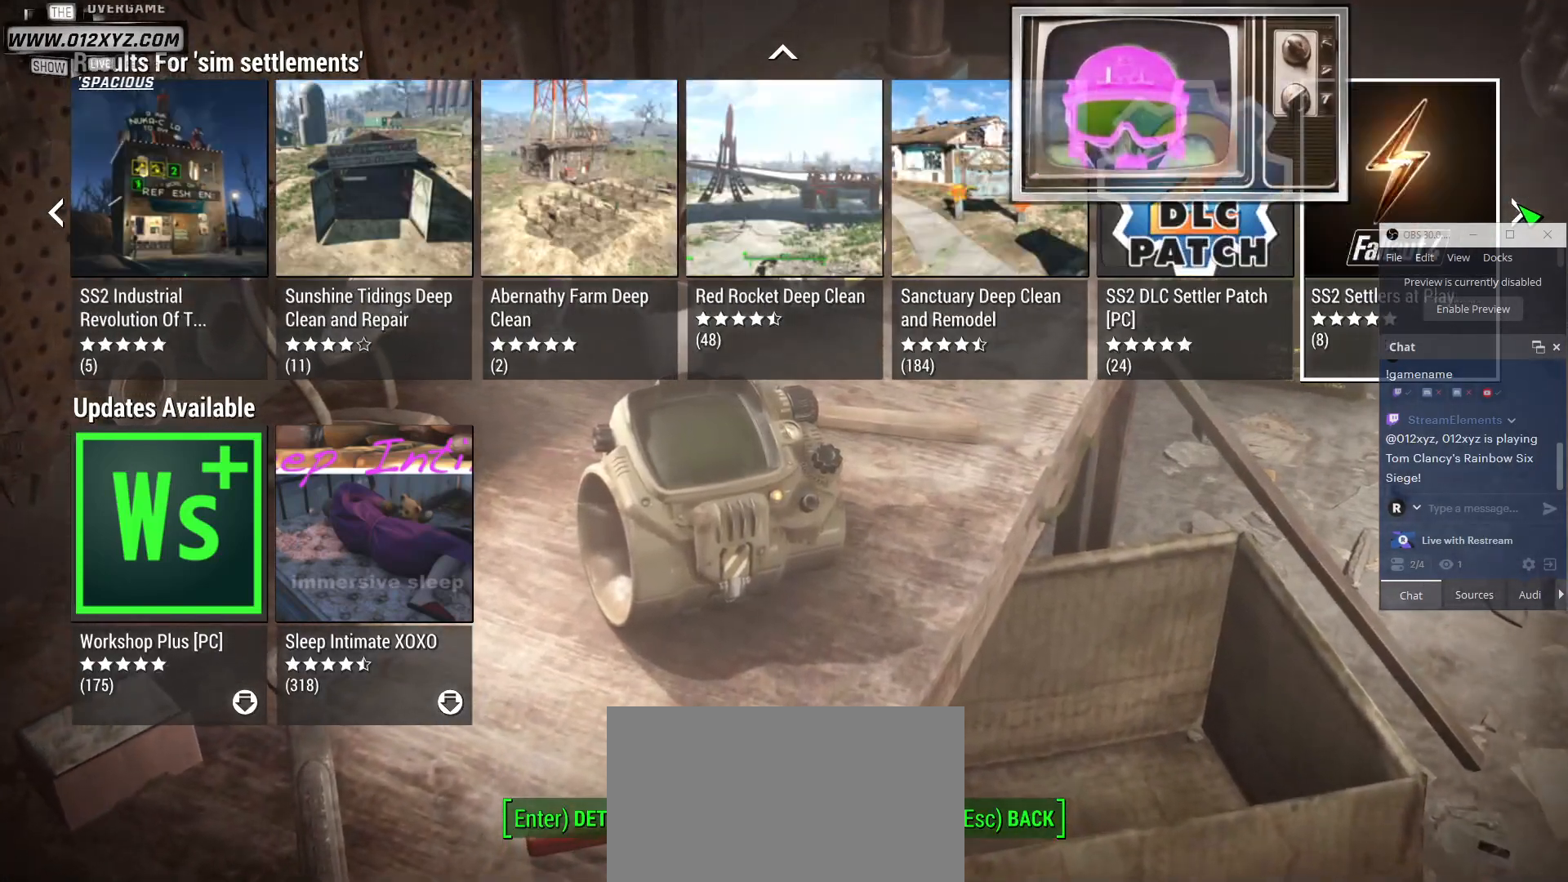
{"keys": [], "mouse": [], "events": []}
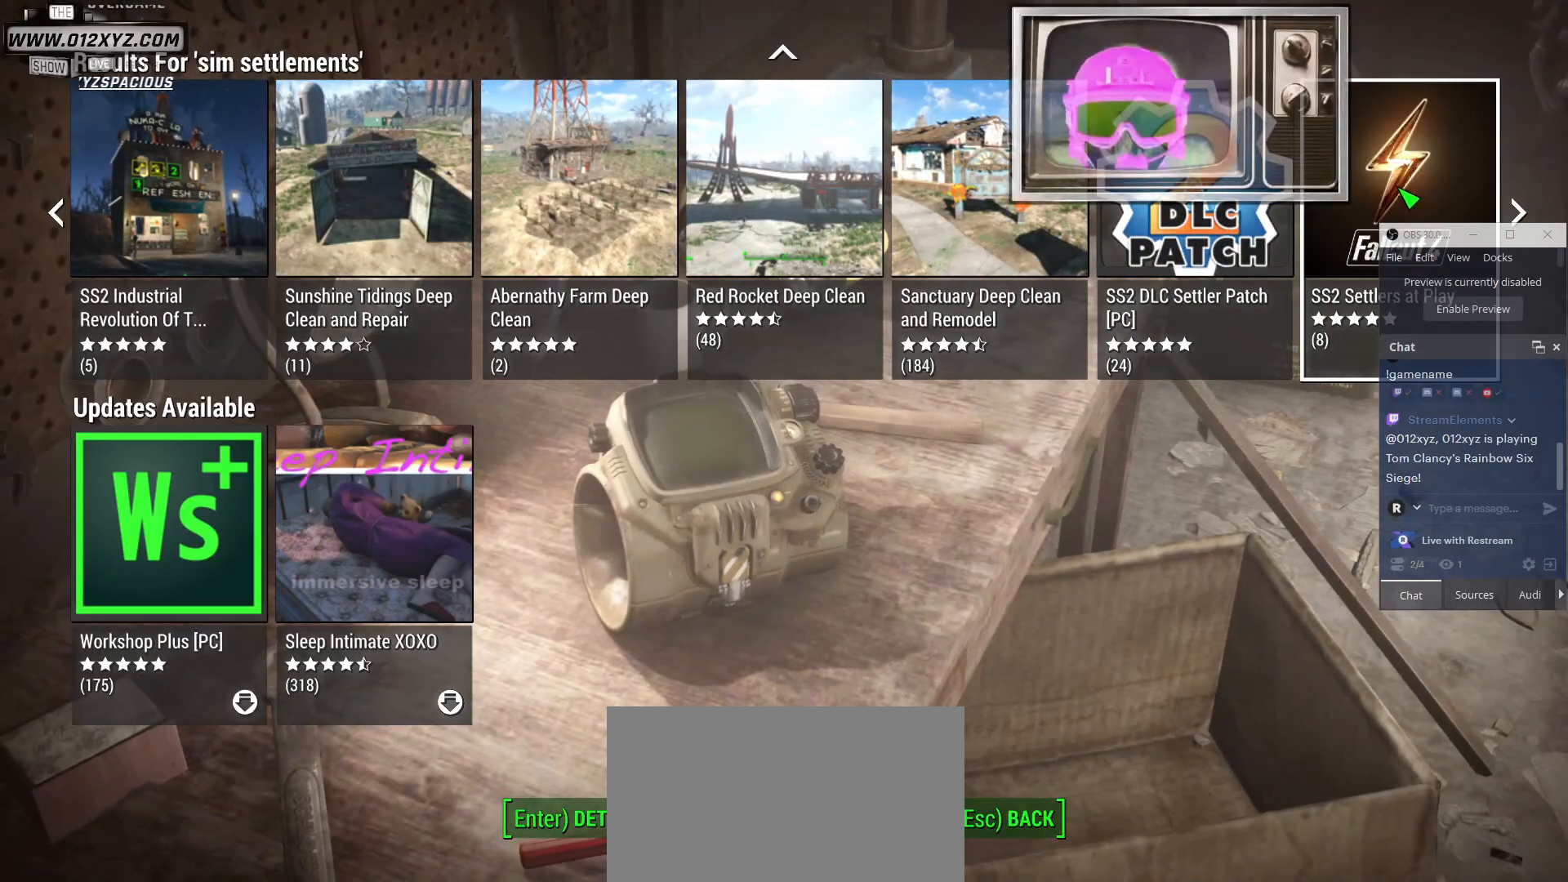
{"keys": [], "mouse": [], "events": []}
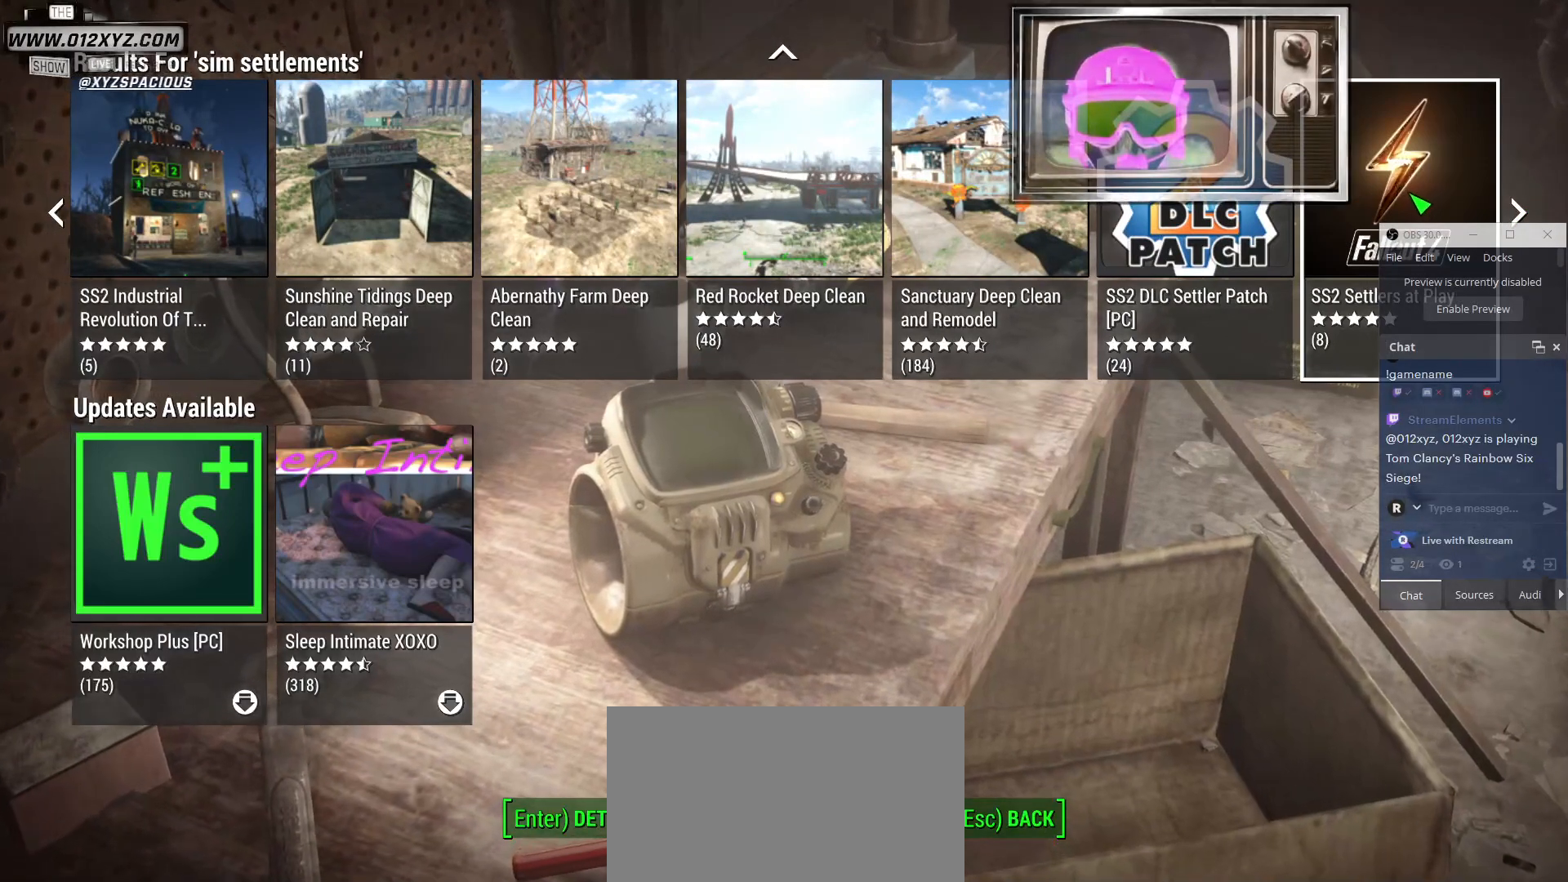
{"keys": [], "mouse": [], "events": []}
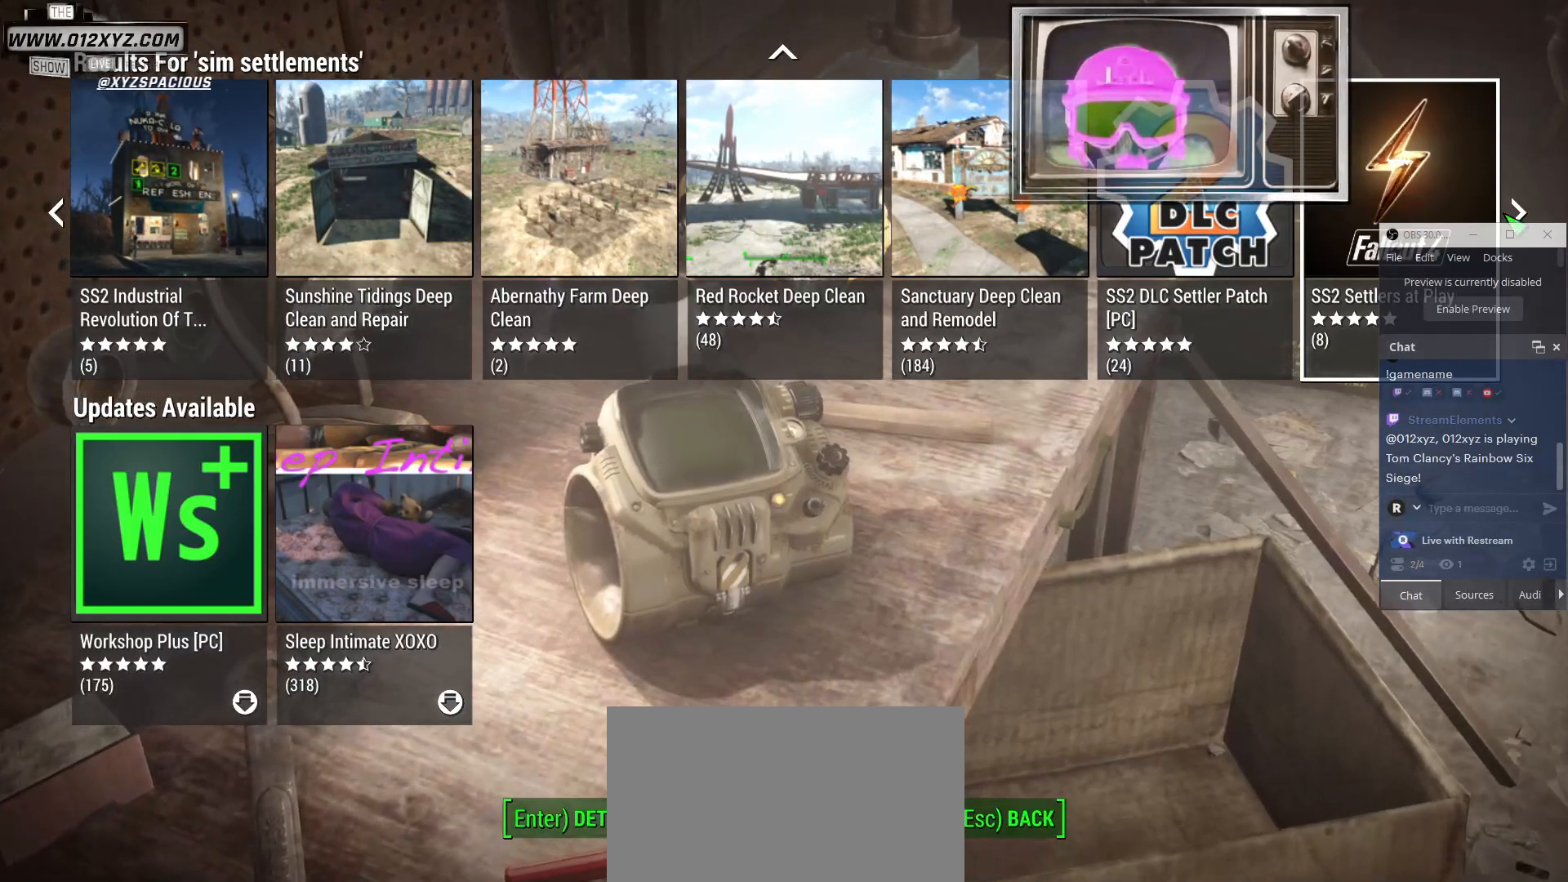
{"keys": [], "mouse": [], "events": []}
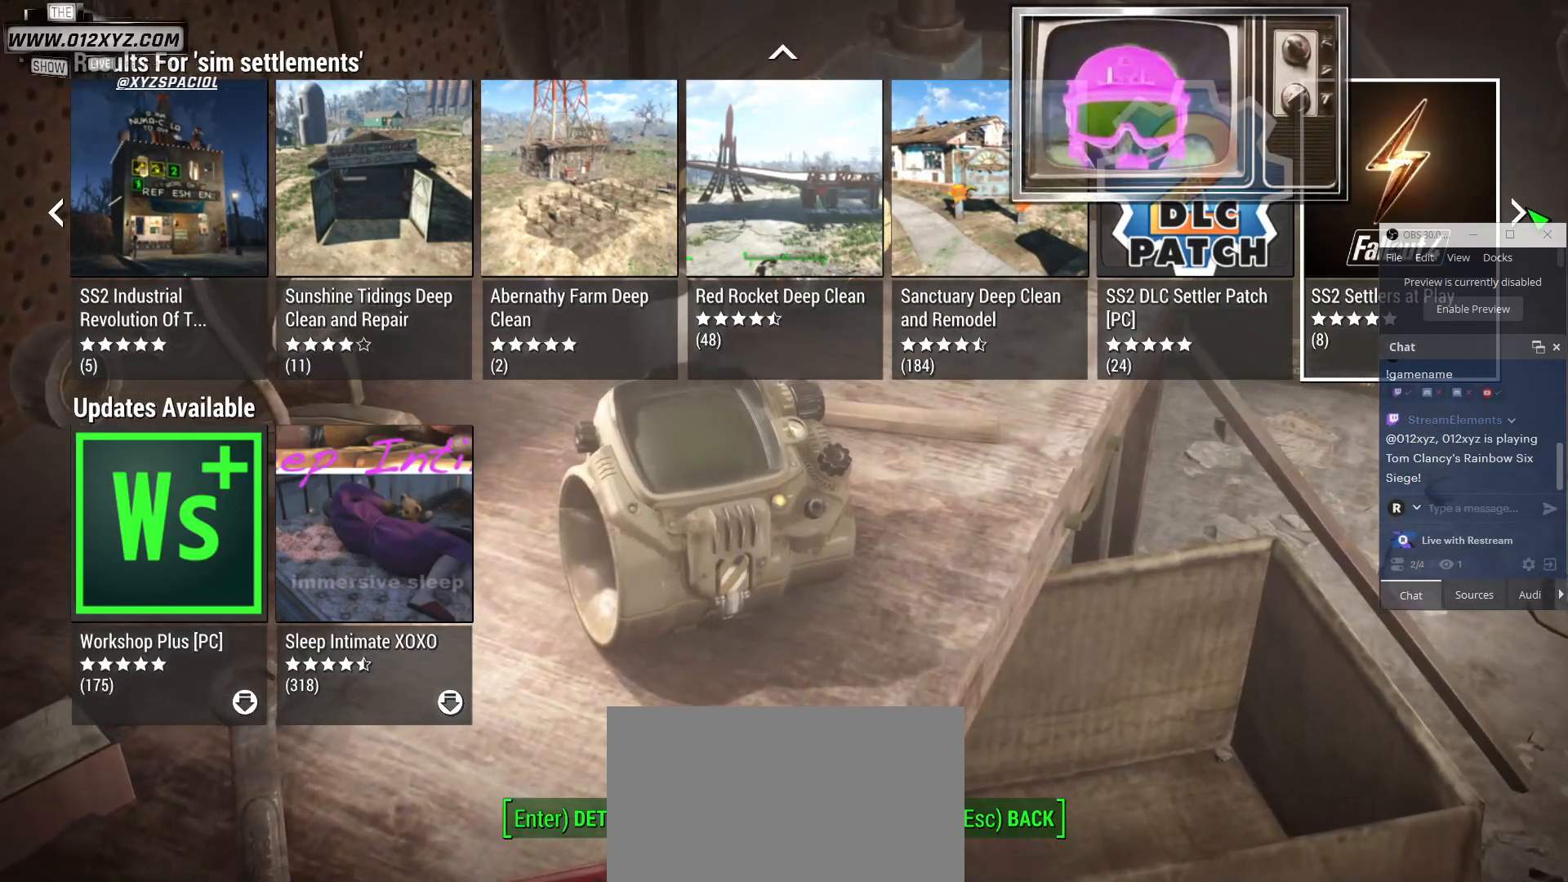
{"keys": [], "mouse": [], "events": []}
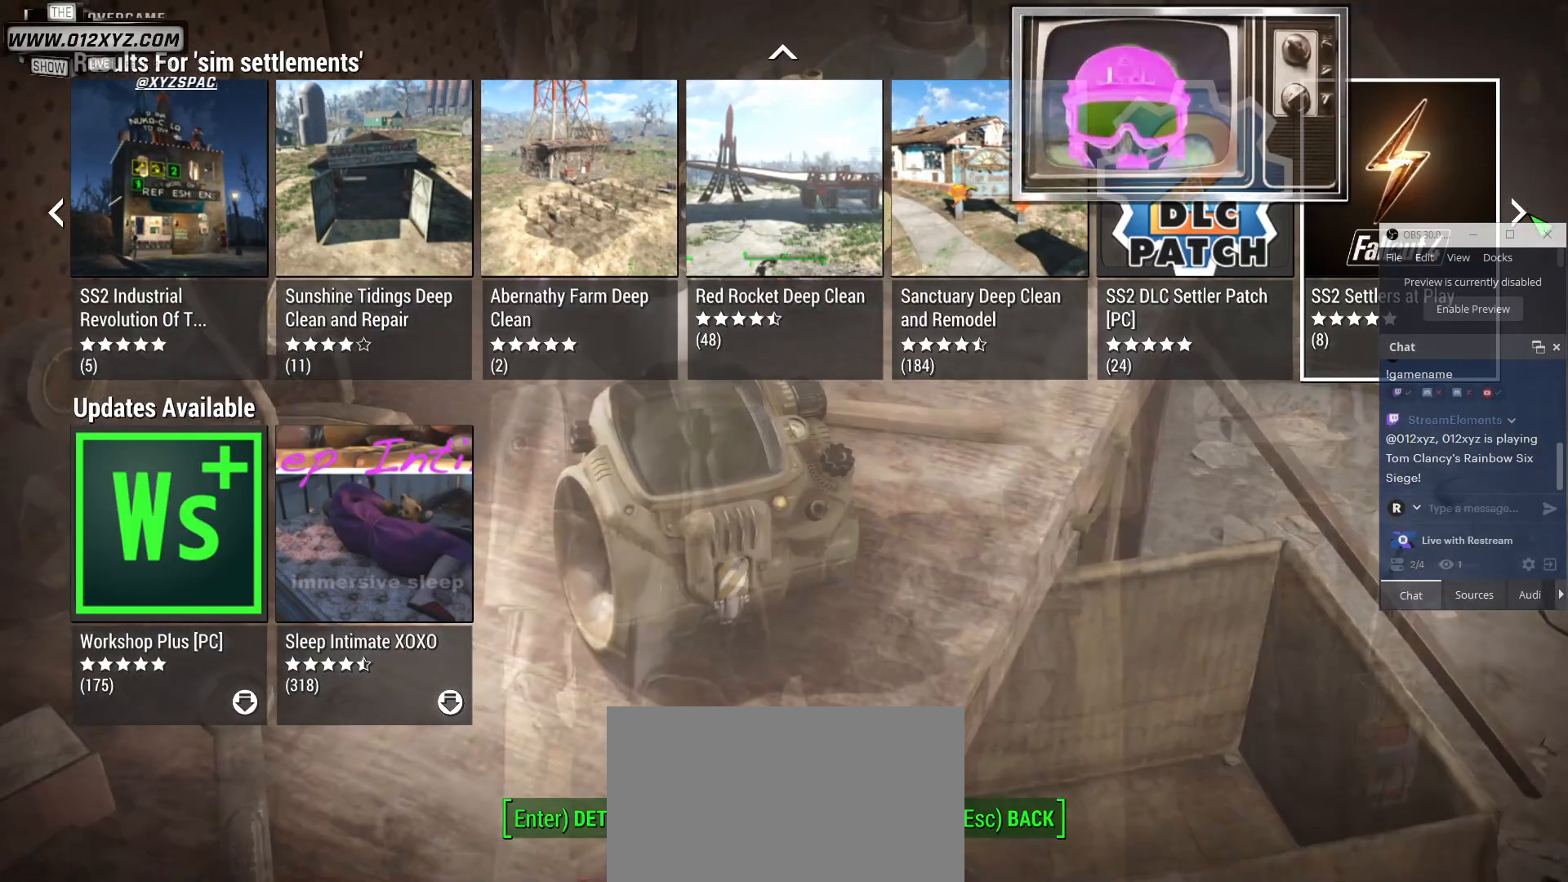
{"keys": [], "mouse": [], "events": []}
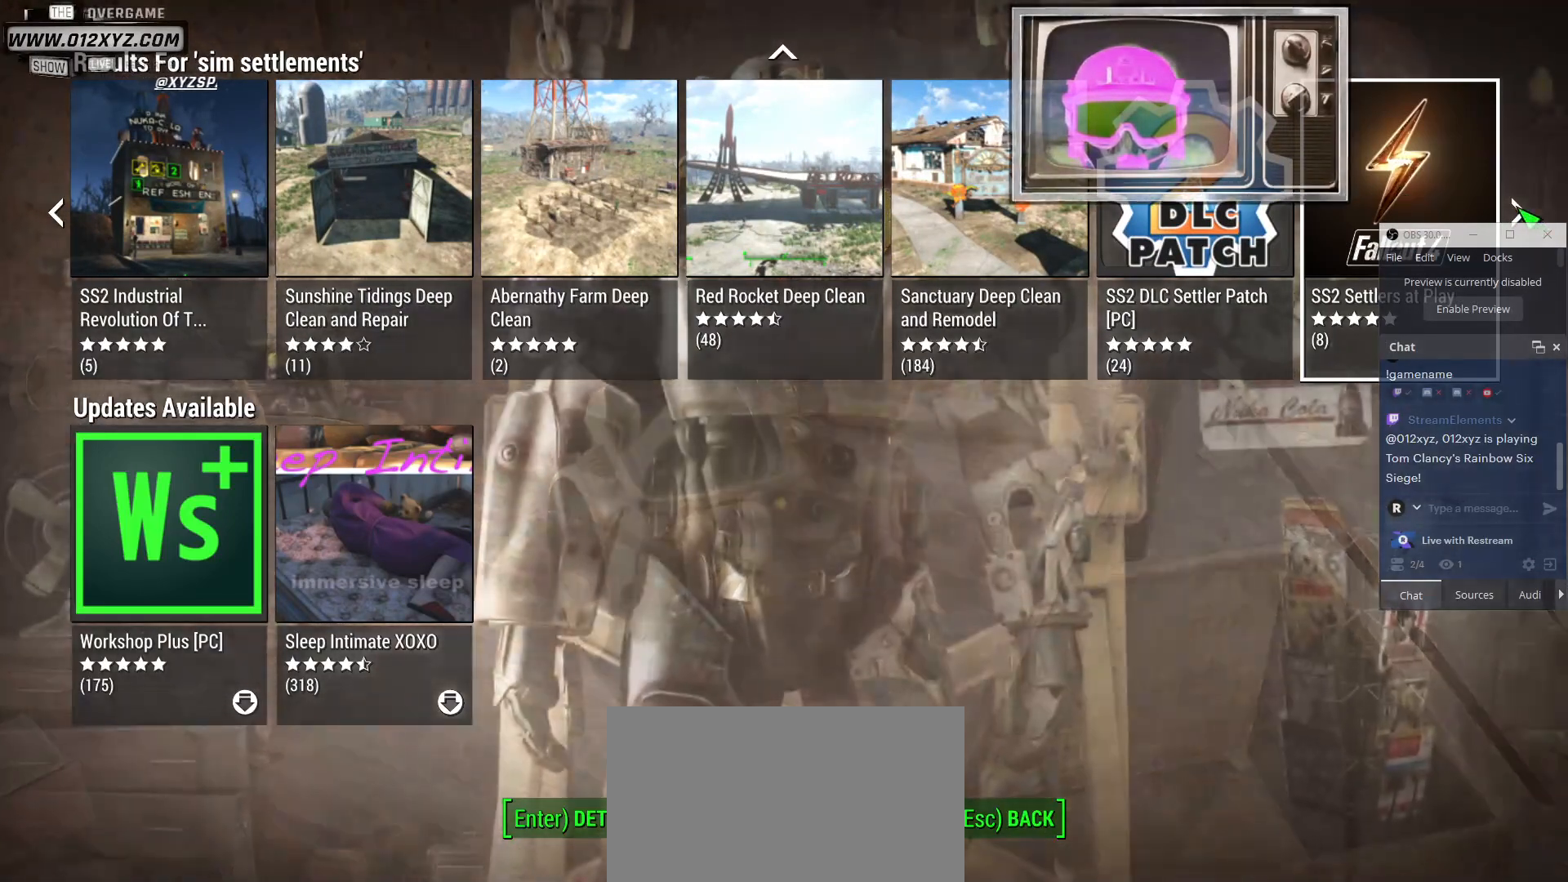
{"keys": [], "mouse": [], "events": []}
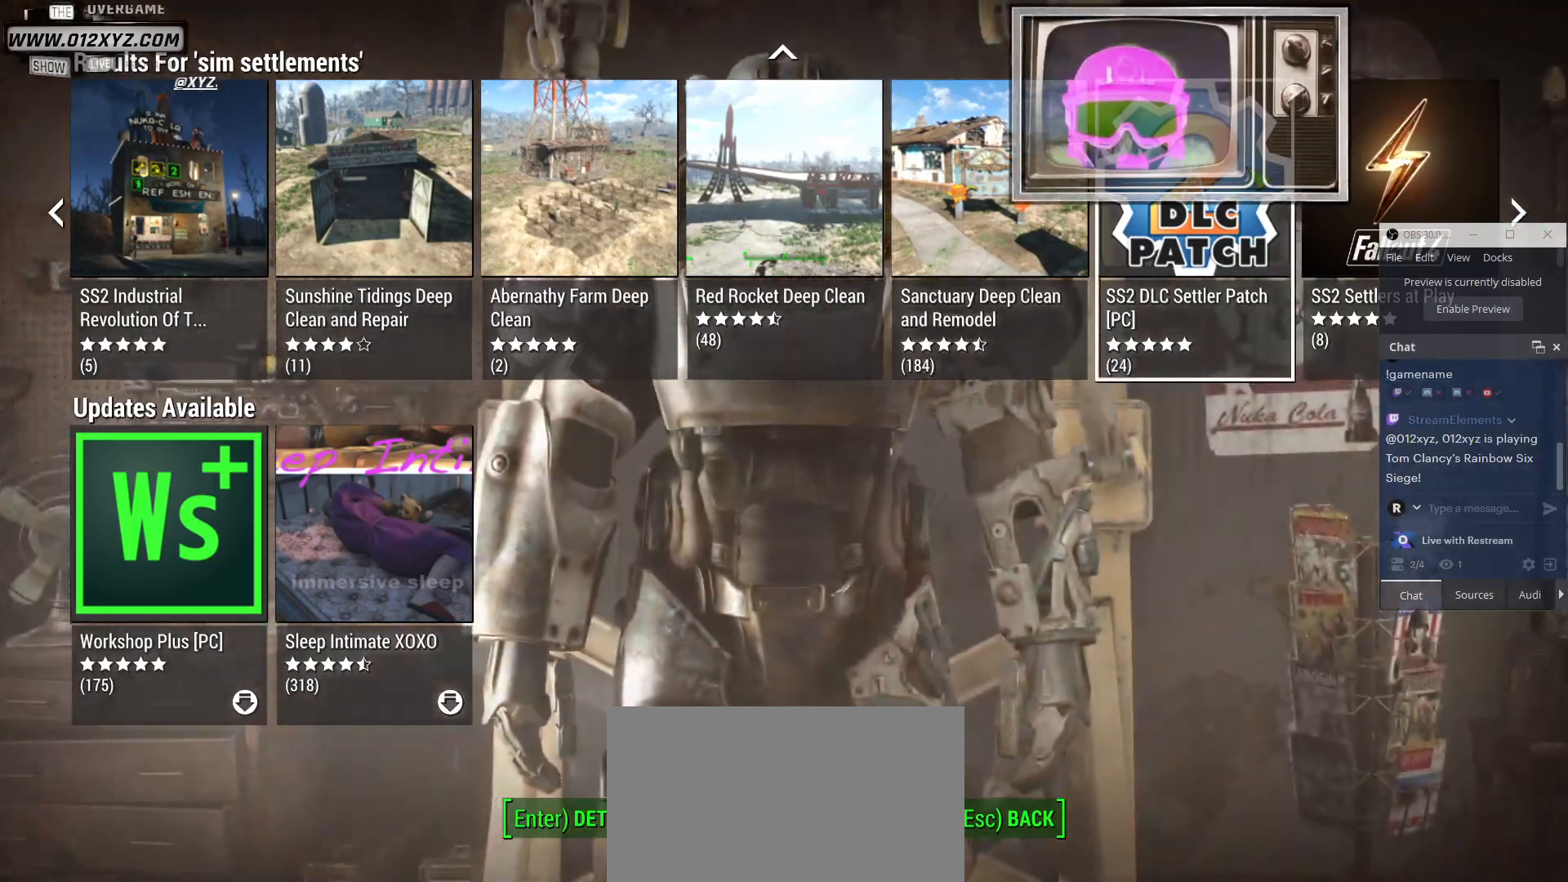
{"keys": [], "mouse": [], "events": [[100, "mouse_left", "down"], [200, "mouse_left", "up"]]}
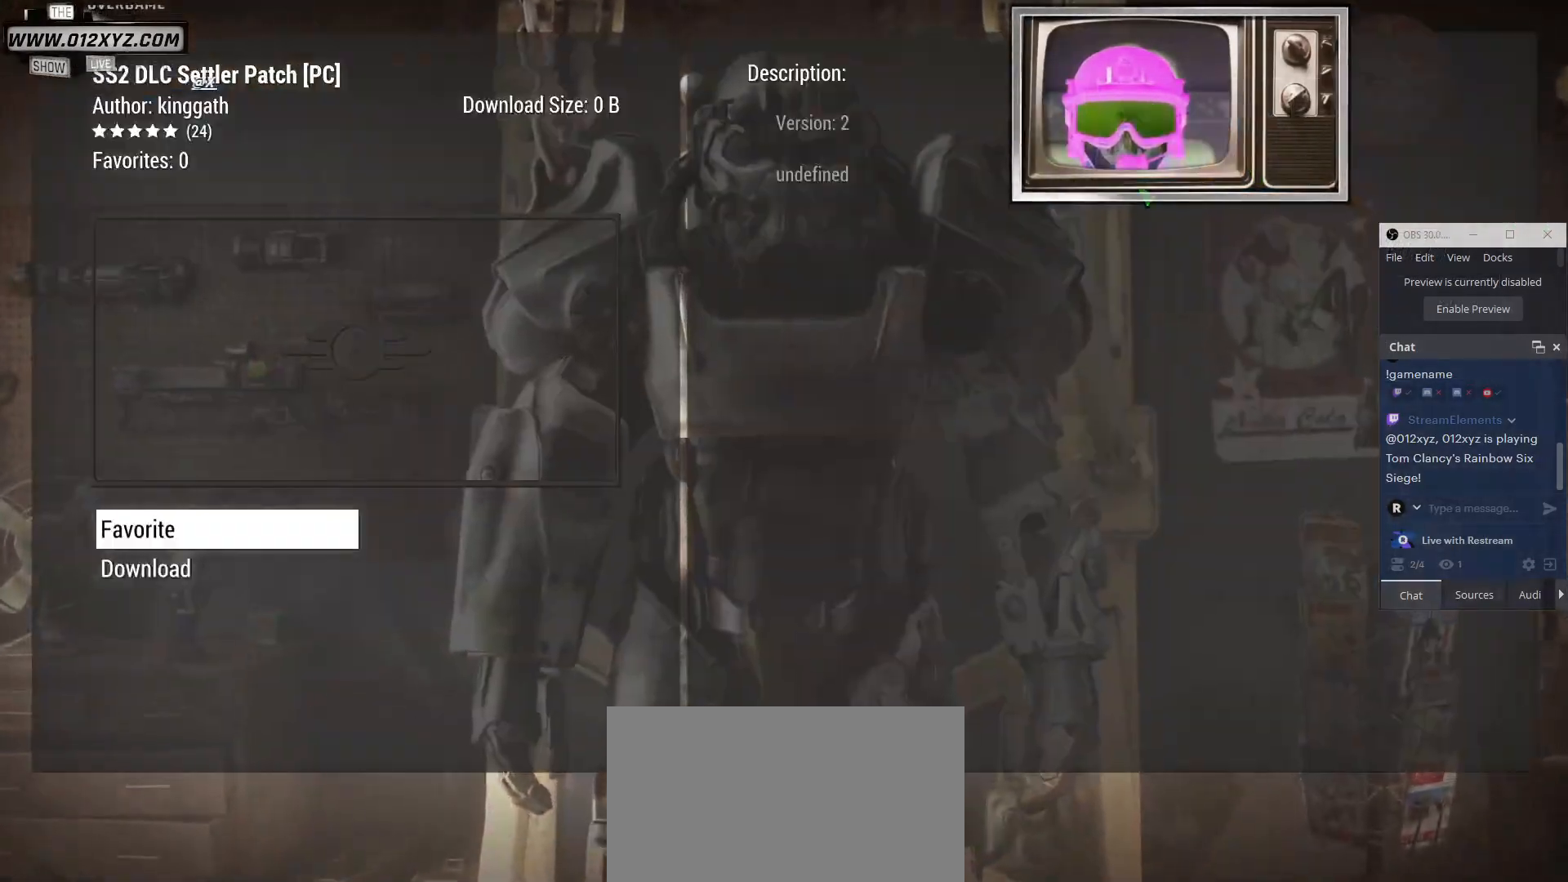
{"keys": [], "mouse": [], "events": []}
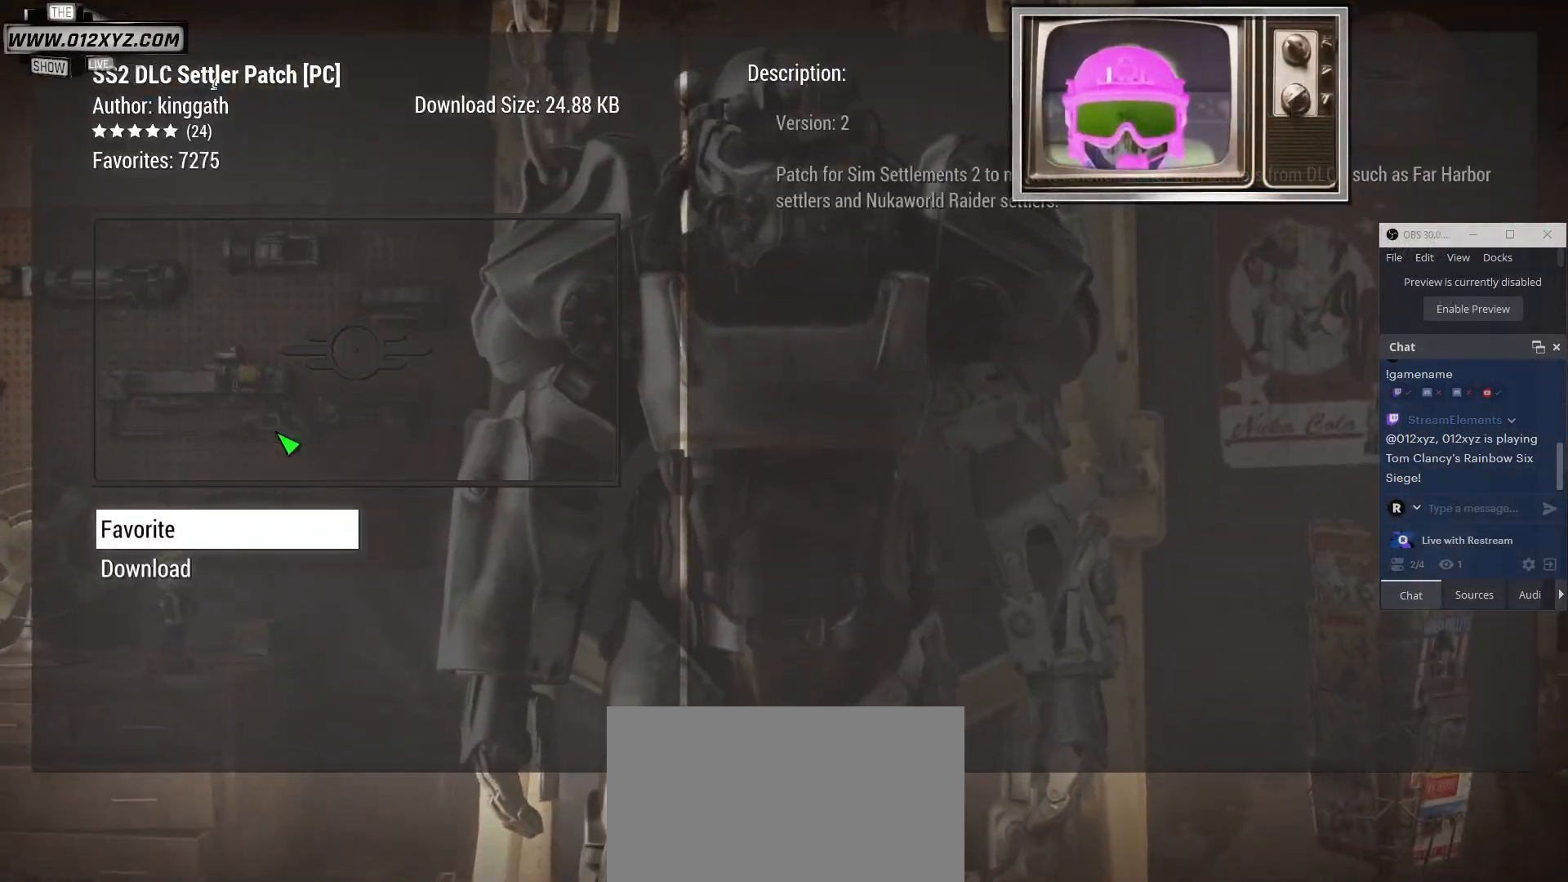
{"keys": [], "mouse": [], "events": []}
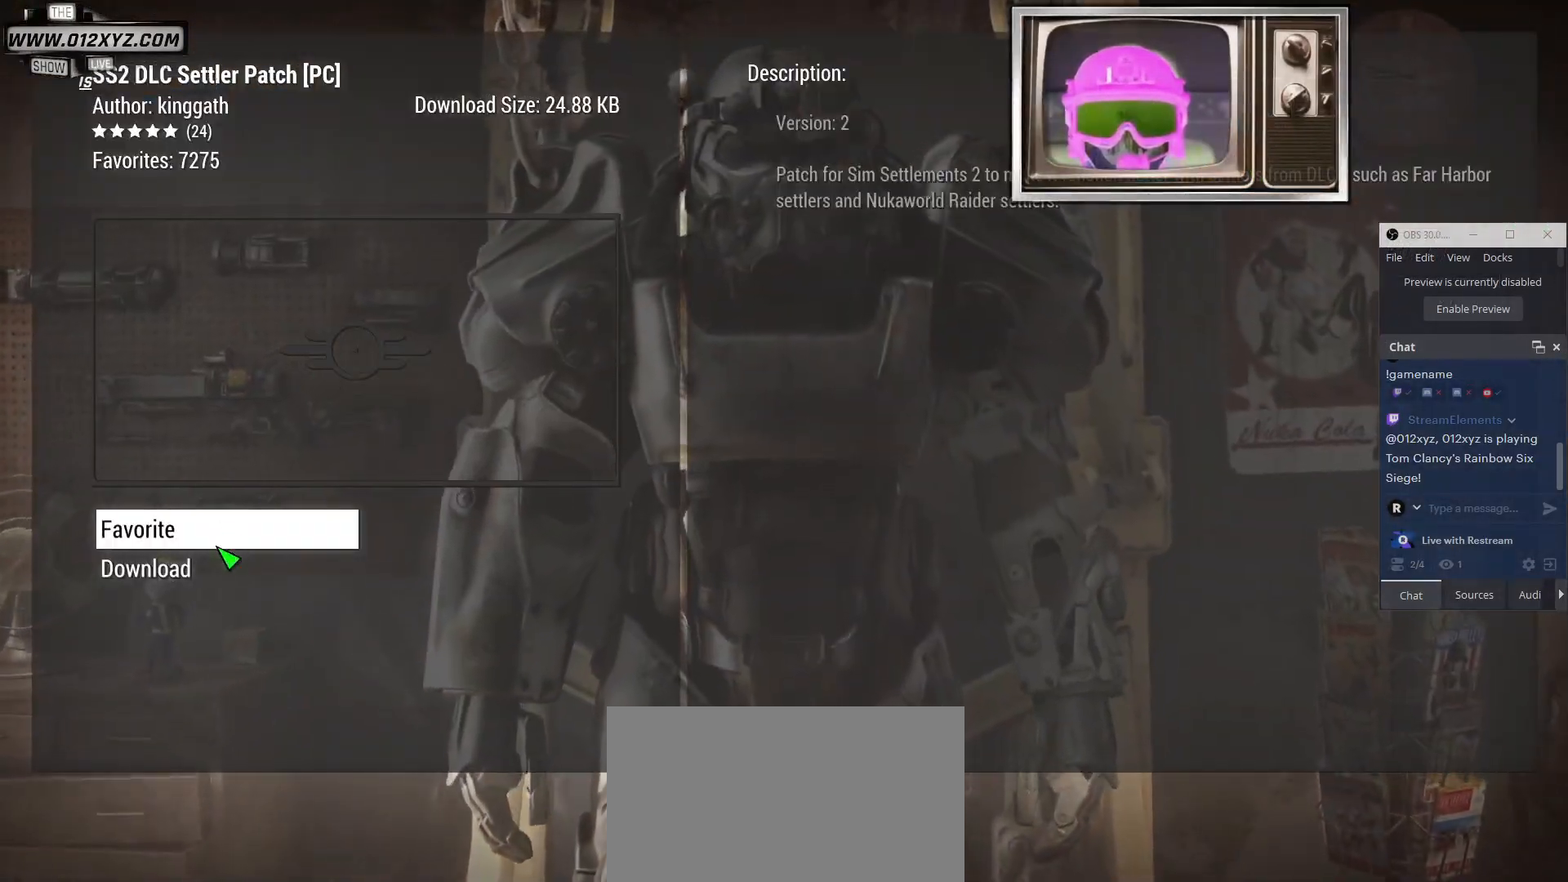
{"keys": [], "mouse": [], "events": [[233, "mouse_left", "down"], [333, "mouse_left", "up"]]}
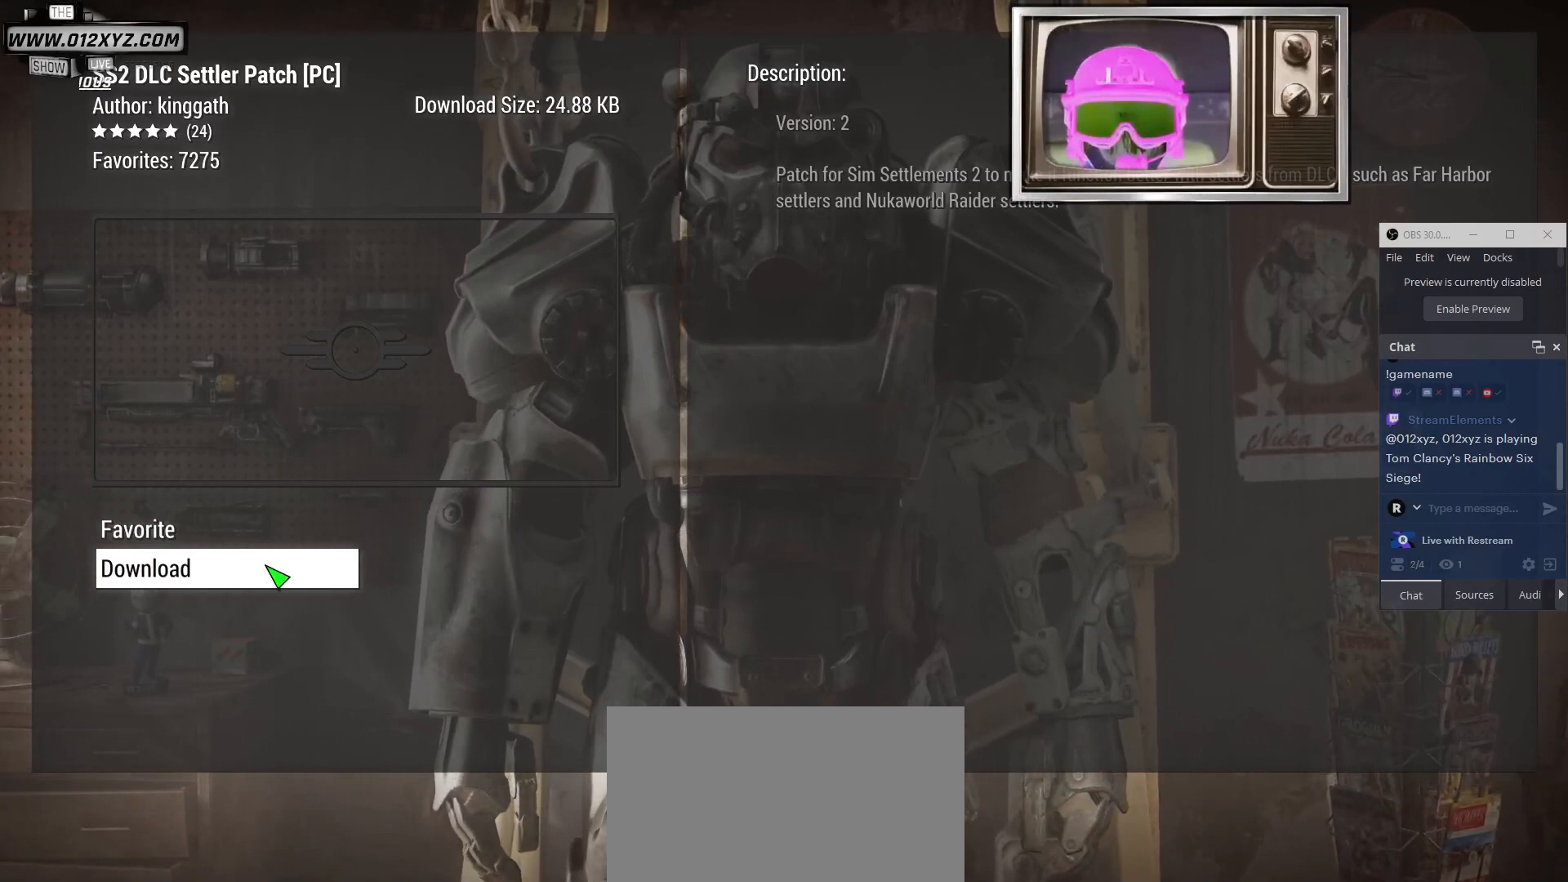
{"keys": [], "mouse": [], "events": []}
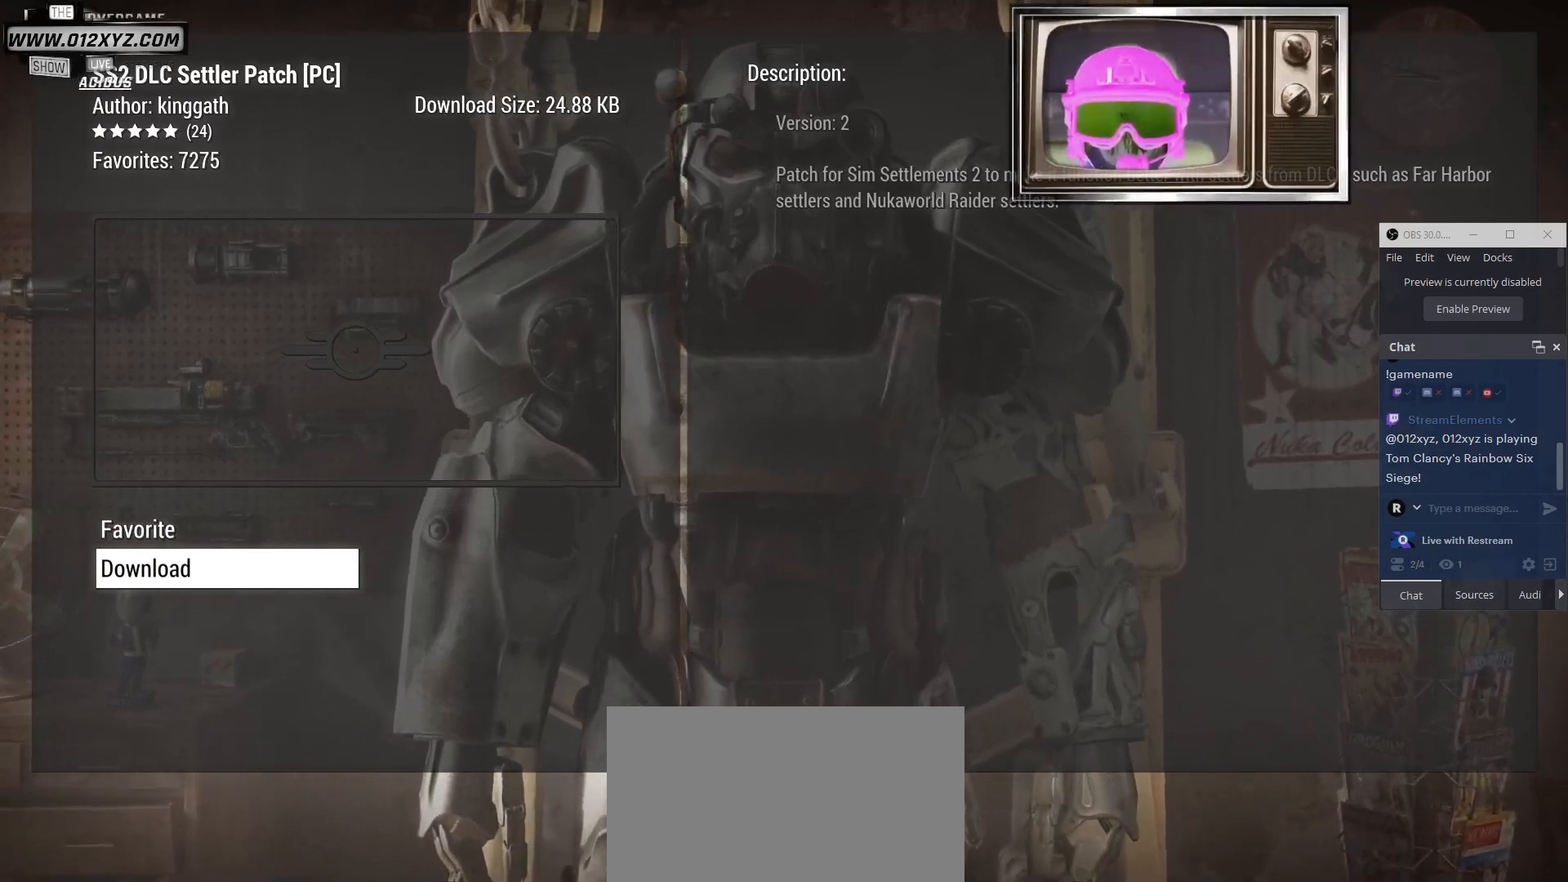
{"keys": [], "mouse": [], "events": [[367, "mouse_mb5", "down"], [433, "mouse_mb5", "up"]]}
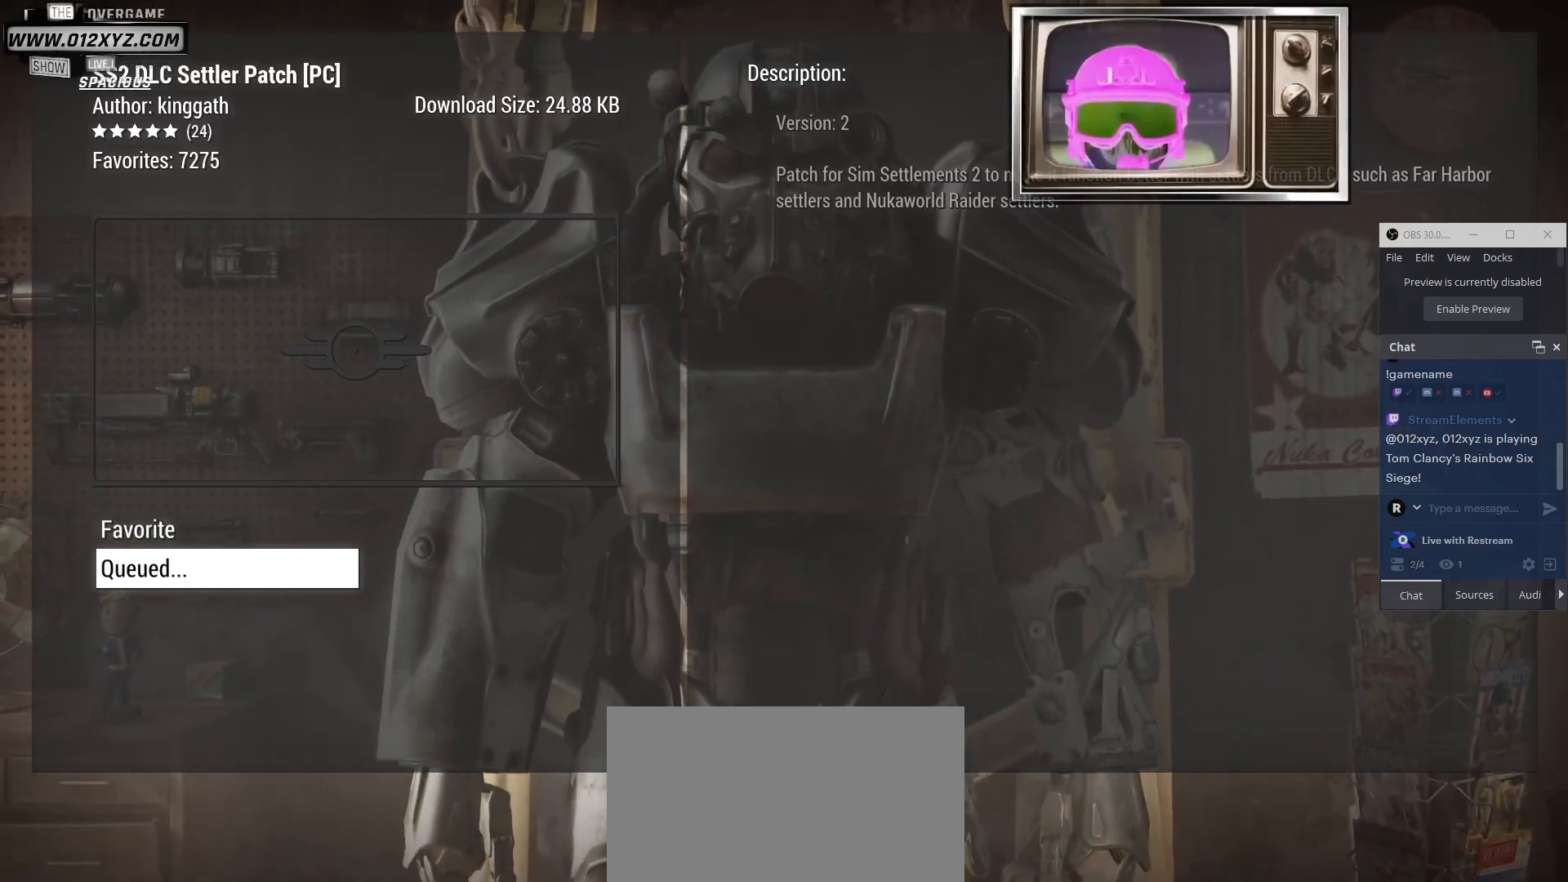
{"keys": [], "mouse": [], "events": []}
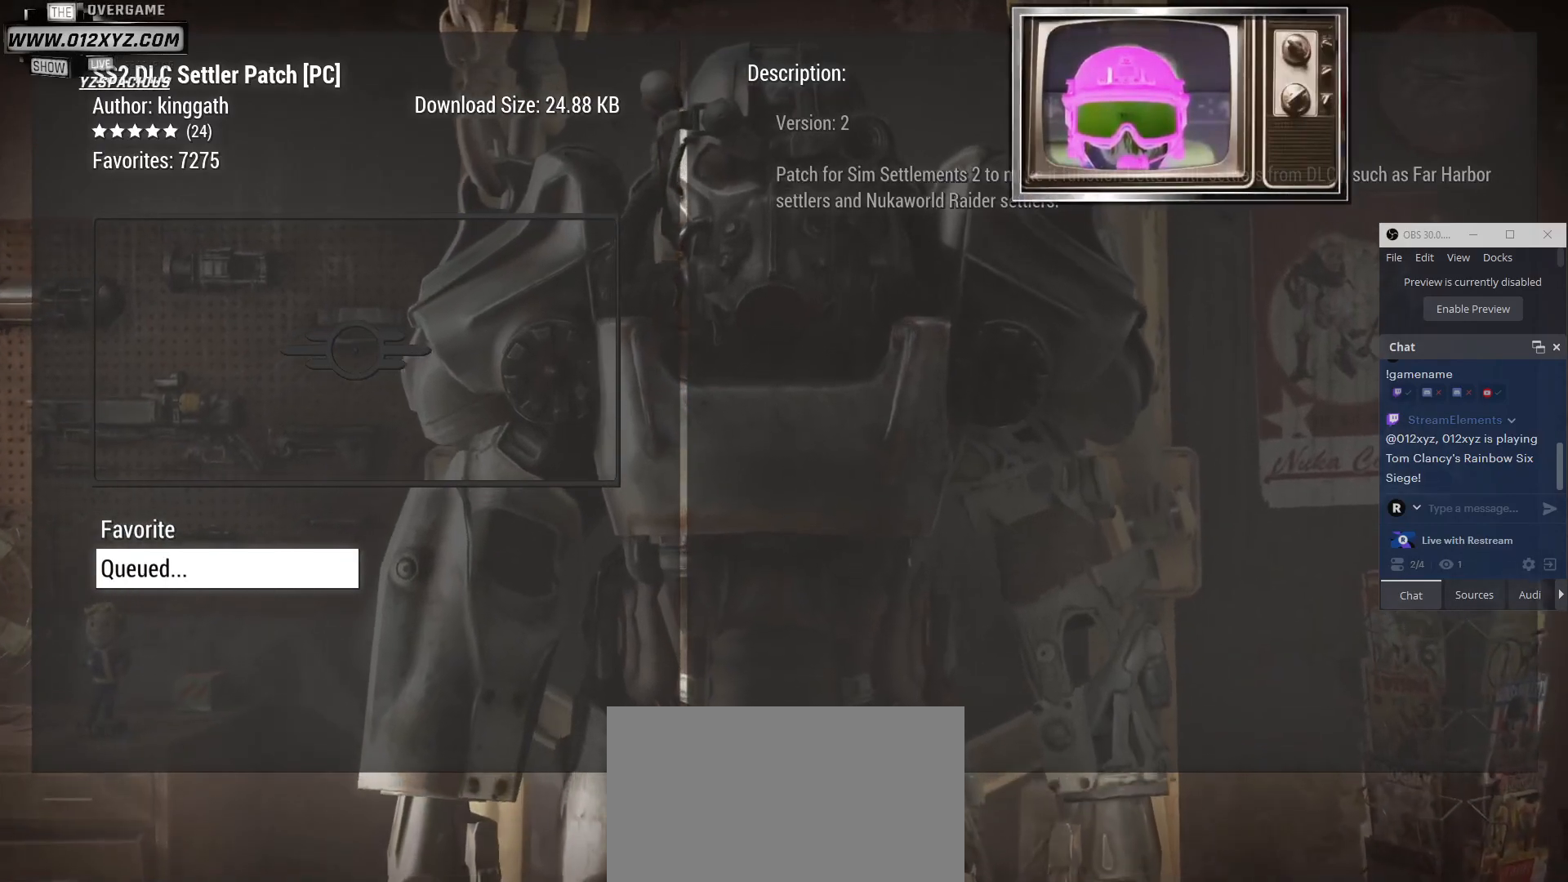
{"keys": [], "mouse": [], "events": [[167, "mouse_left", "down"], [267, "mouse_left", "up"]]}